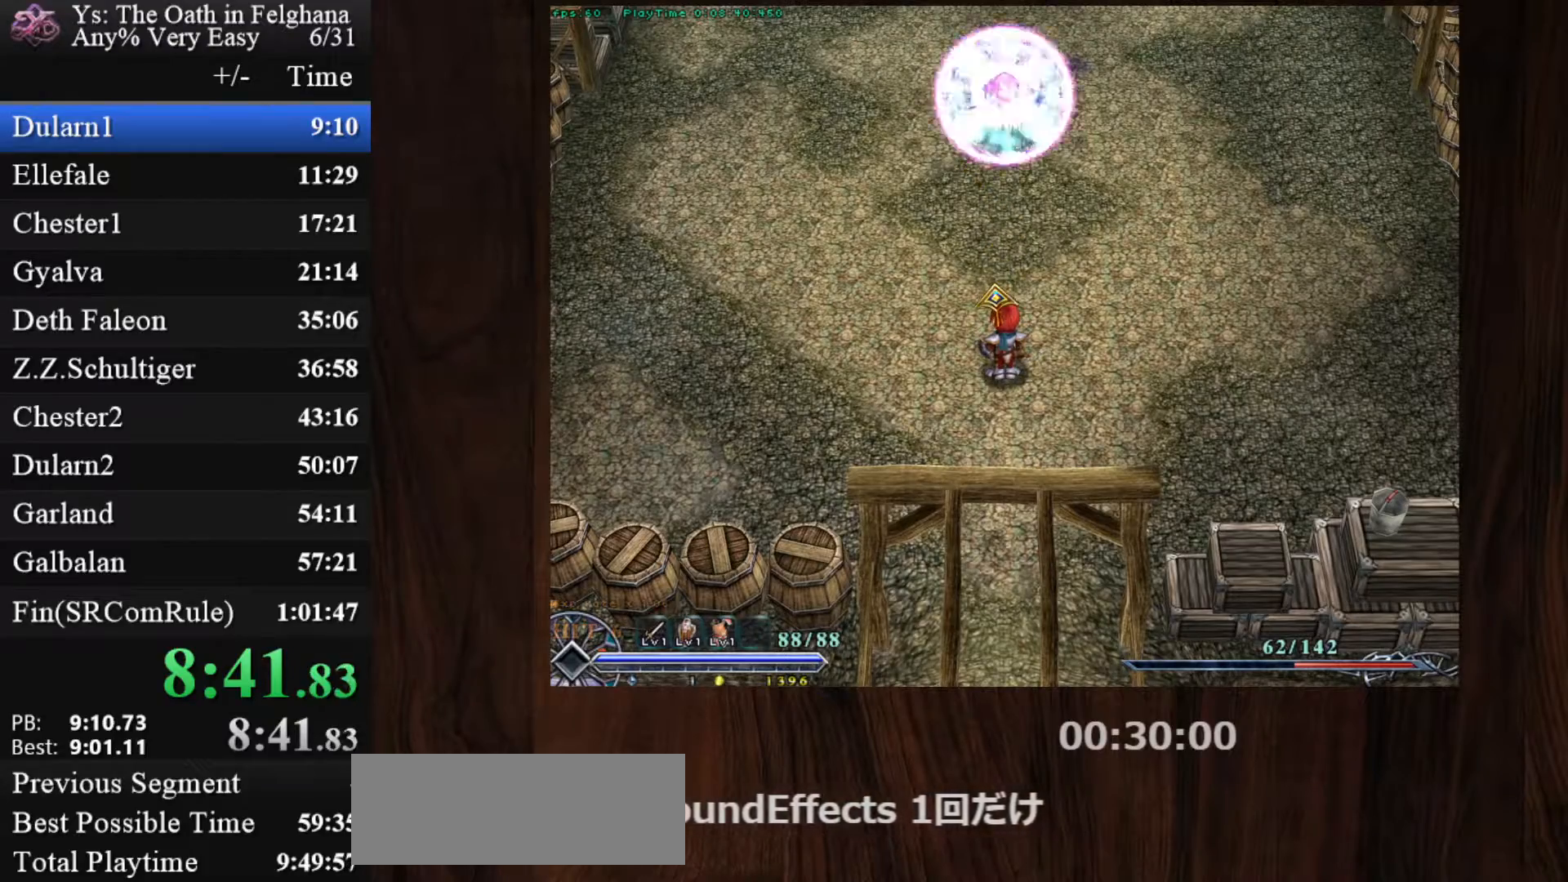
Gameplay with keyboard and mouse; each line is a JSON object with the keys and mouse buttons held at the frame after it. "events" lists presses ("down") and releases ("up") of "c", "ctrl", "d", "down", "left", "right", "s", "shift", "space", "up", "v", "x", "z", "mouse_left", "mouse_wheel" and "mouse_right" between this image and that frame as [ms after this image, input, new state], when the widget could be followed in between. "mouse_left", "mouse_wheel", "mouse_right" = the "left", "wheel", "right" buttons of the "mouse" list. No other keys are recorded. "wheel" means that the mouse wheel is clicked or scrolled. Mouse movement is not recorded. Not read: other_keys.
{"keys": [], "mouse": [], "events": []}
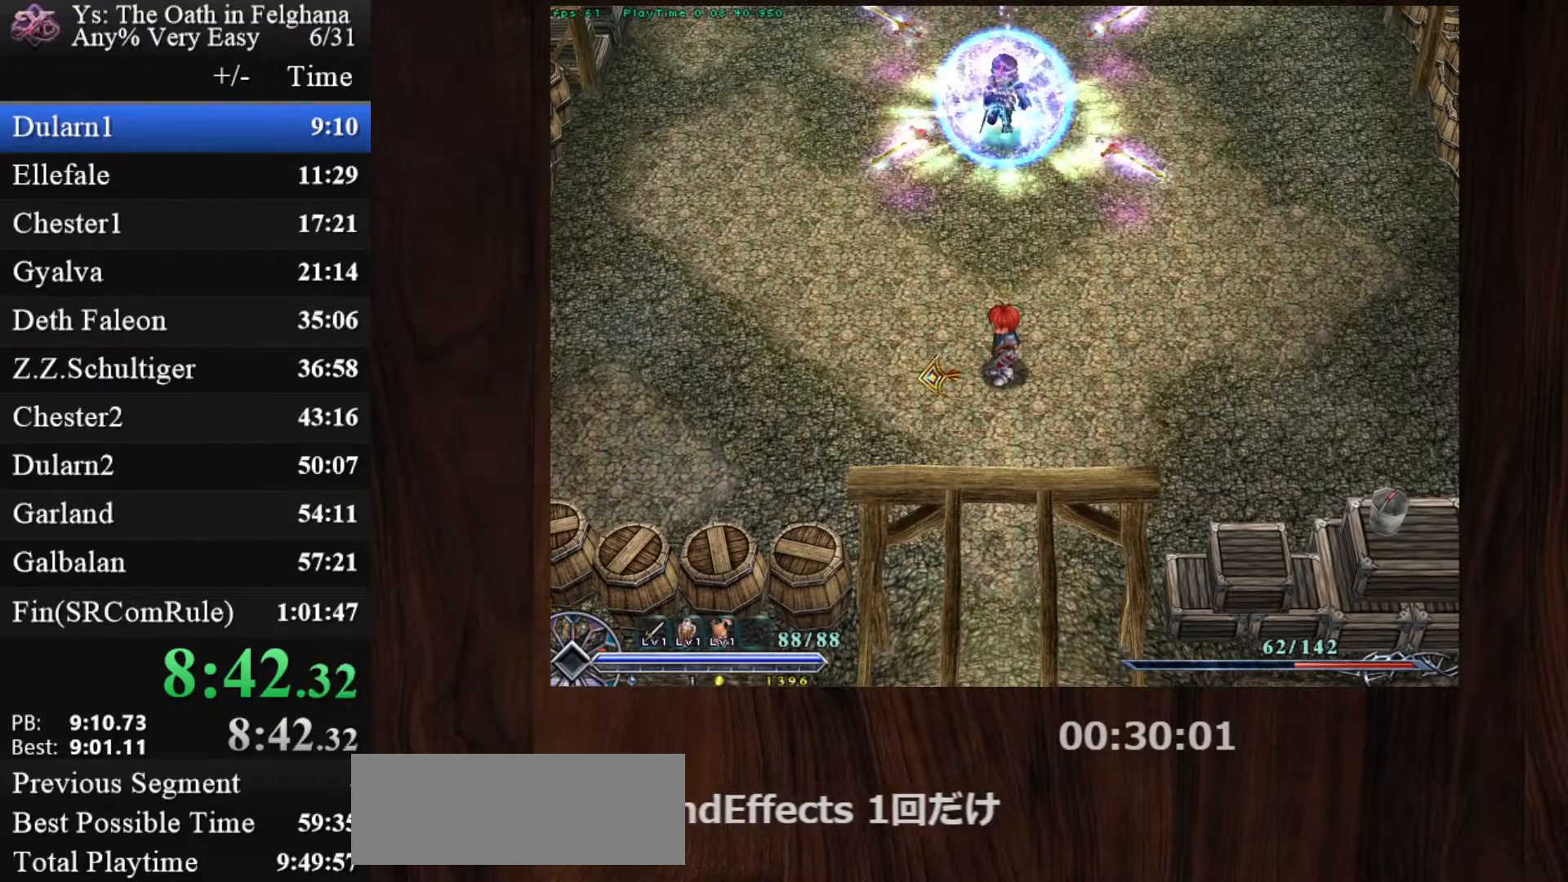
{"keys": ["z"], "mouse": ["left"], "events": [[133, "mouse_left", "down"], [183, "x", "down"], [233, "z", "down"], [333, "x", "up"], [367, "z", "up"], [417, "z", "down"]]}
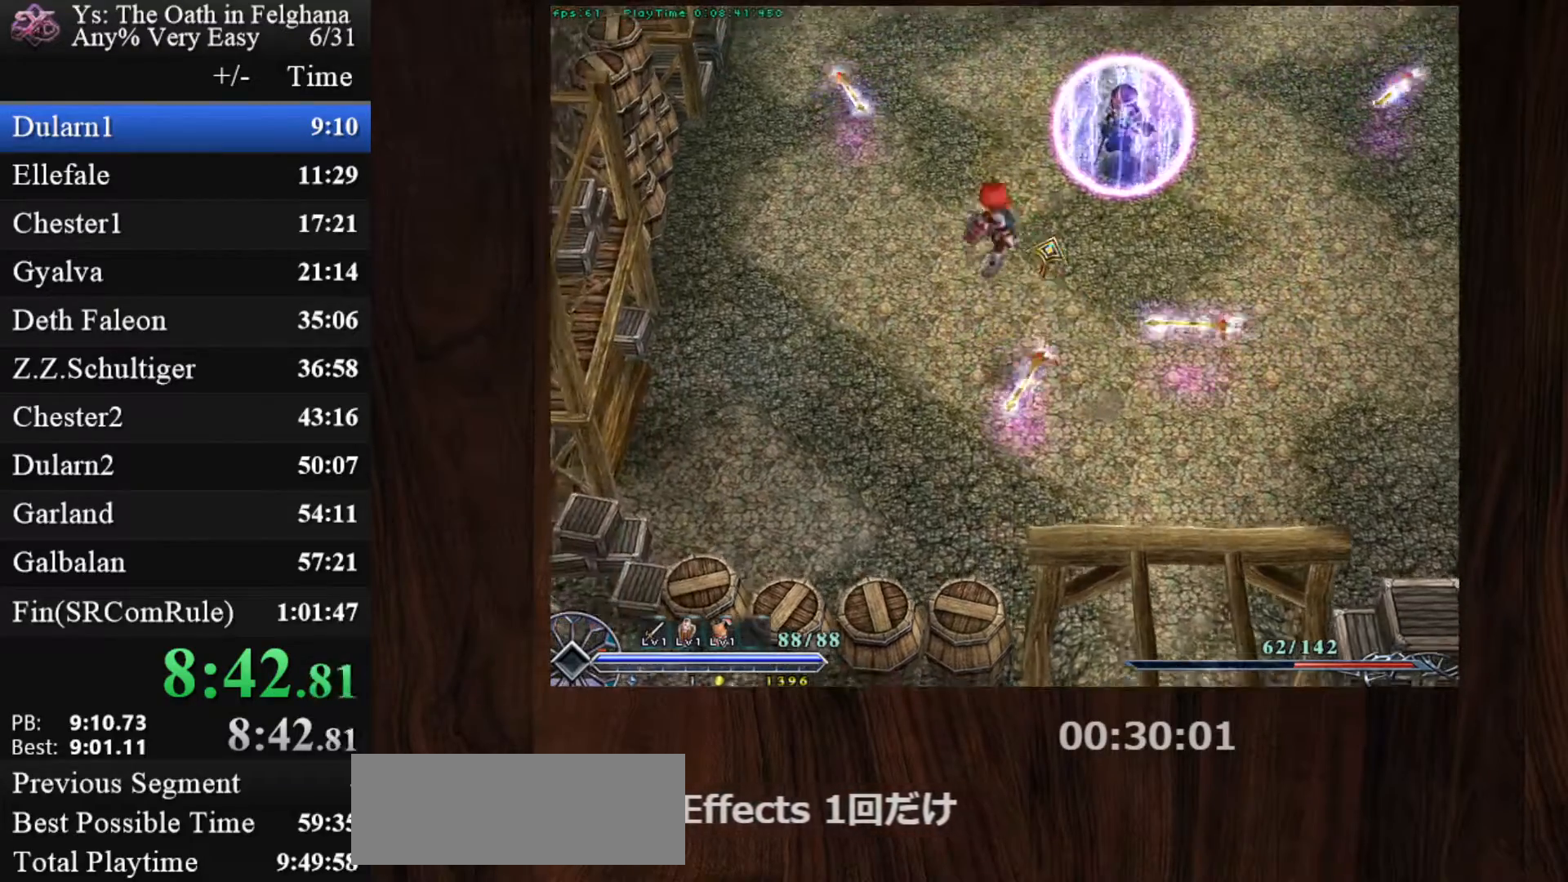
{"keys": [], "mouse": ["left"], "events": [[17, "mouse_left", "up"], [17, "z", "up"], [67, "z", "down"], [200, "z", "up"], [250, "z", "down"], [300, "mouse_left", "down"], [383, "z", "up"]]}
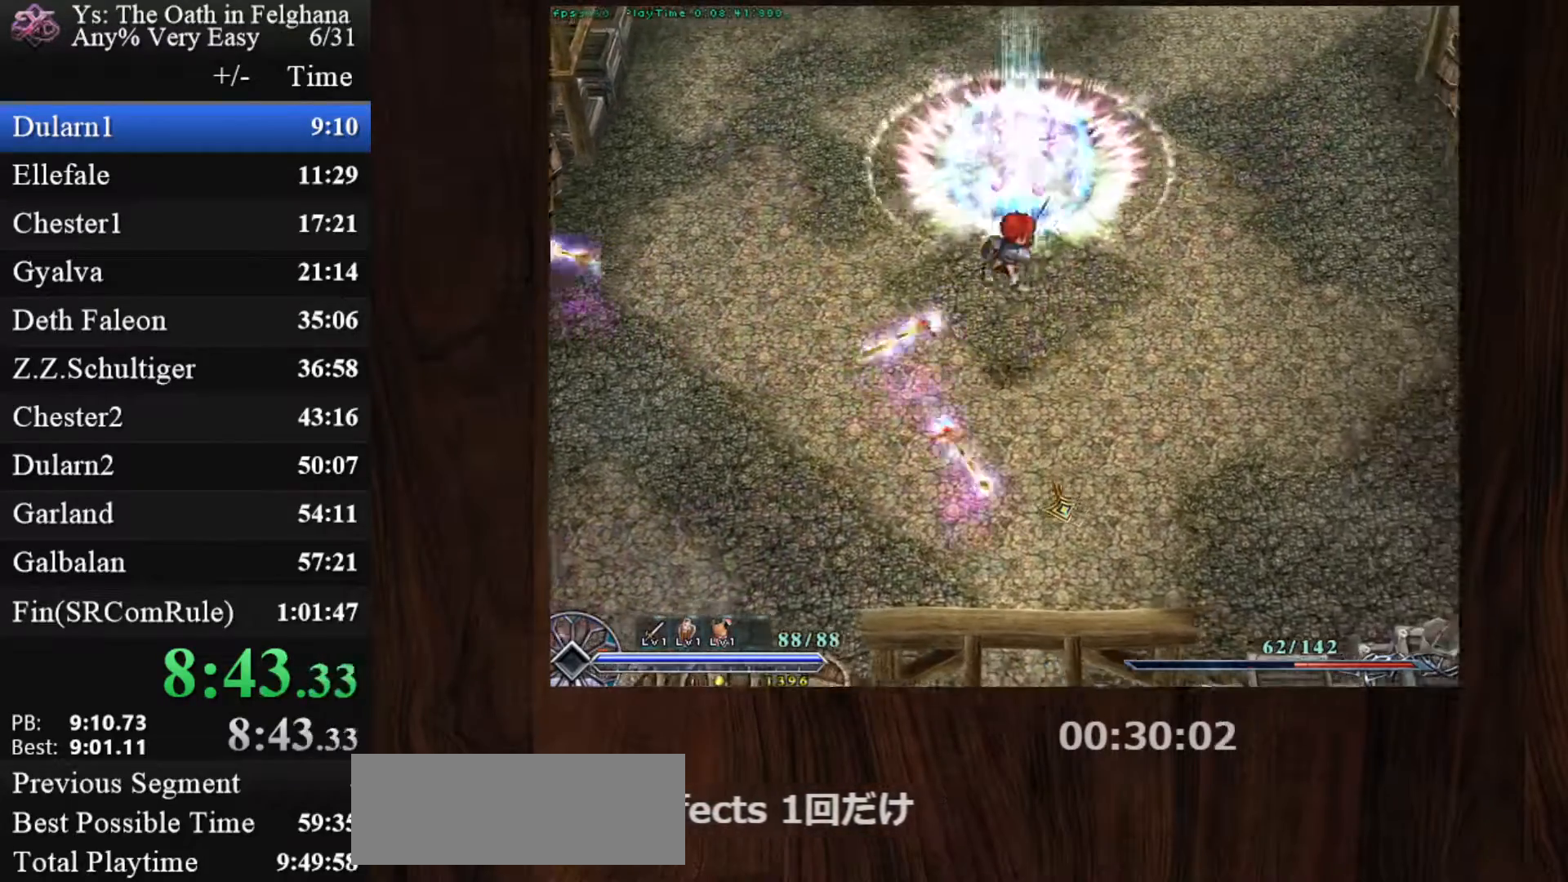
{"keys": ["x", "z"], "mouse": ["left"], "events": [[400, "x", "down"], [500, "z", "down"]]}
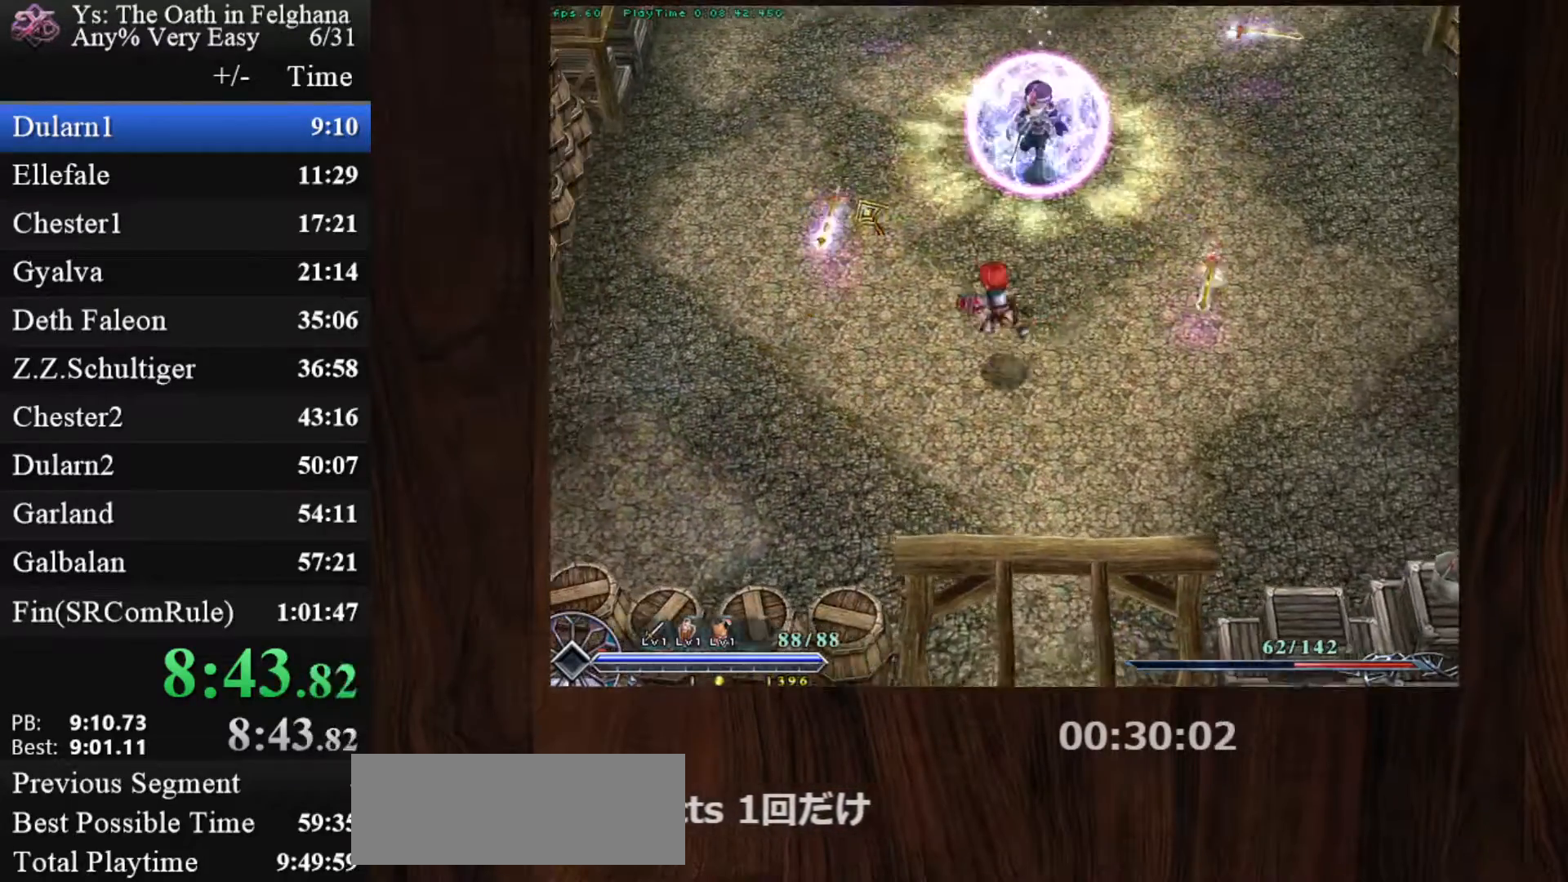
{"keys": [], "mouse": ["left"], "events": [[83, "x", "up"], [83, "z", "up"], [133, "z", "down"], [233, "z", "up"], [267, "mouse_left", "up"], [317, "z", "down"], [417, "z", "up"], [467, "mouse_left", "down"]]}
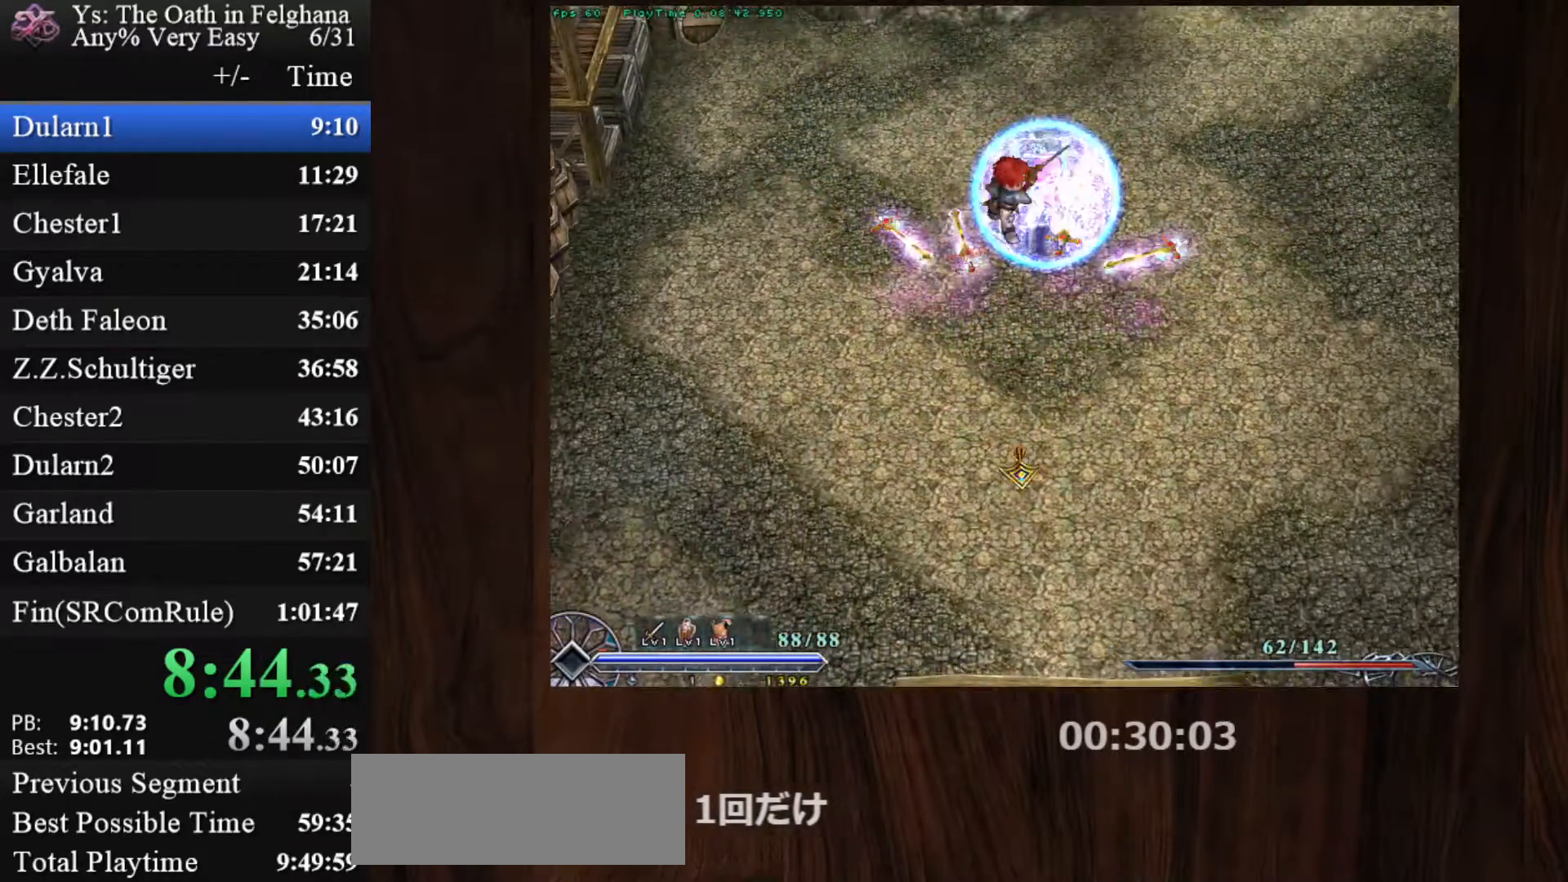
{"keys": [], "mouse": ["left"], "events": [[17, "z", "down"], [100, "z", "up"], [150, "z", "down"], [283, "z", "up"]]}
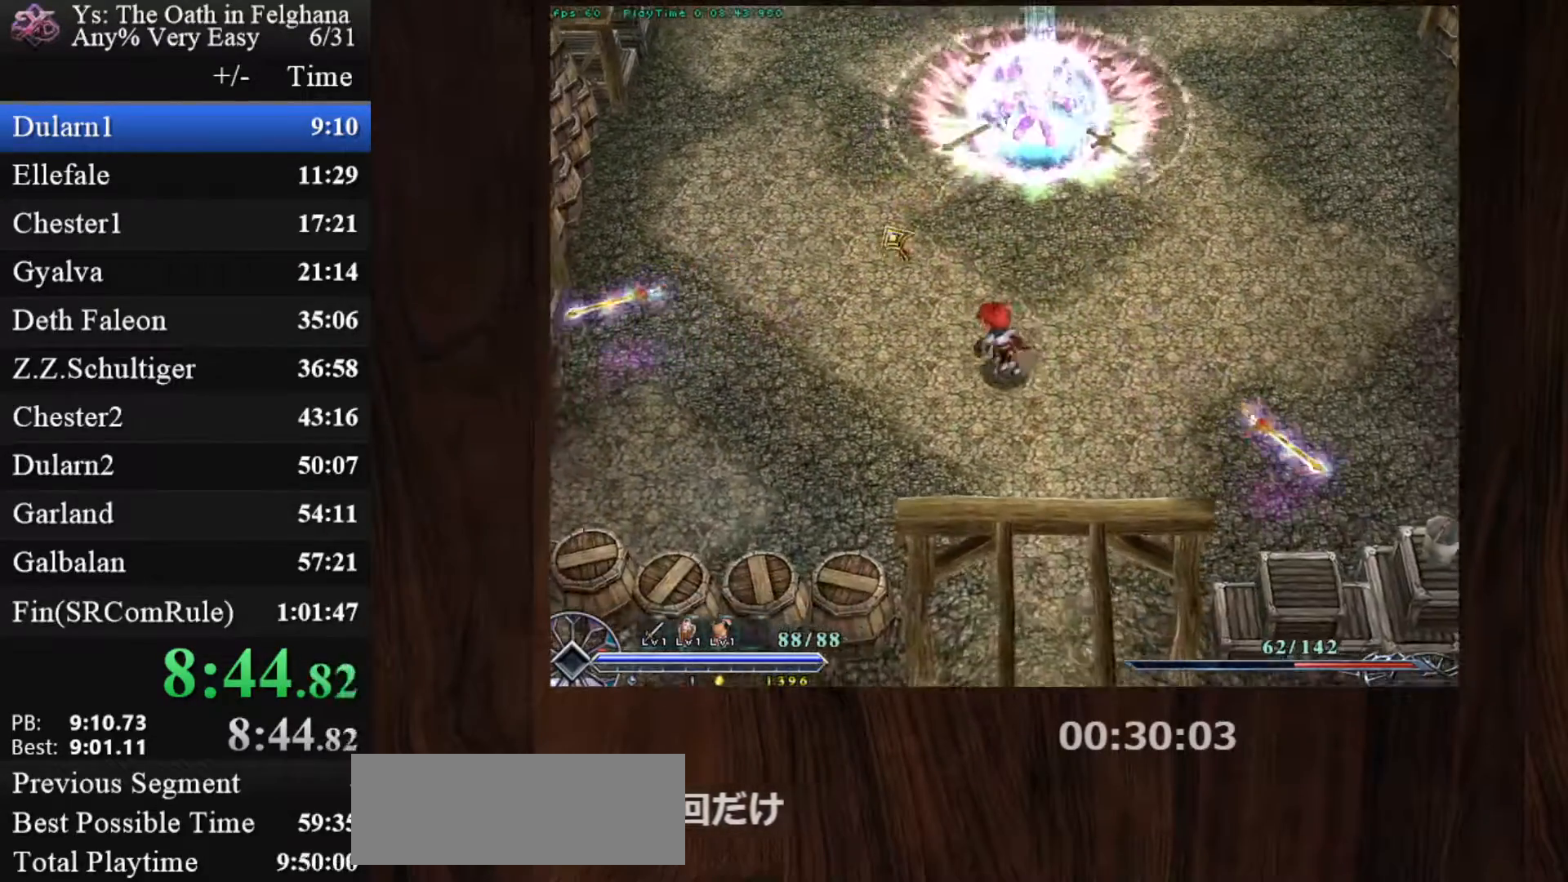
{"keys": ["z"], "mouse": ["left"], "events": [[217, "x", "down"], [267, "z", "down"], [350, "x", "up"], [350, "z", "up"], [400, "z", "down"]]}
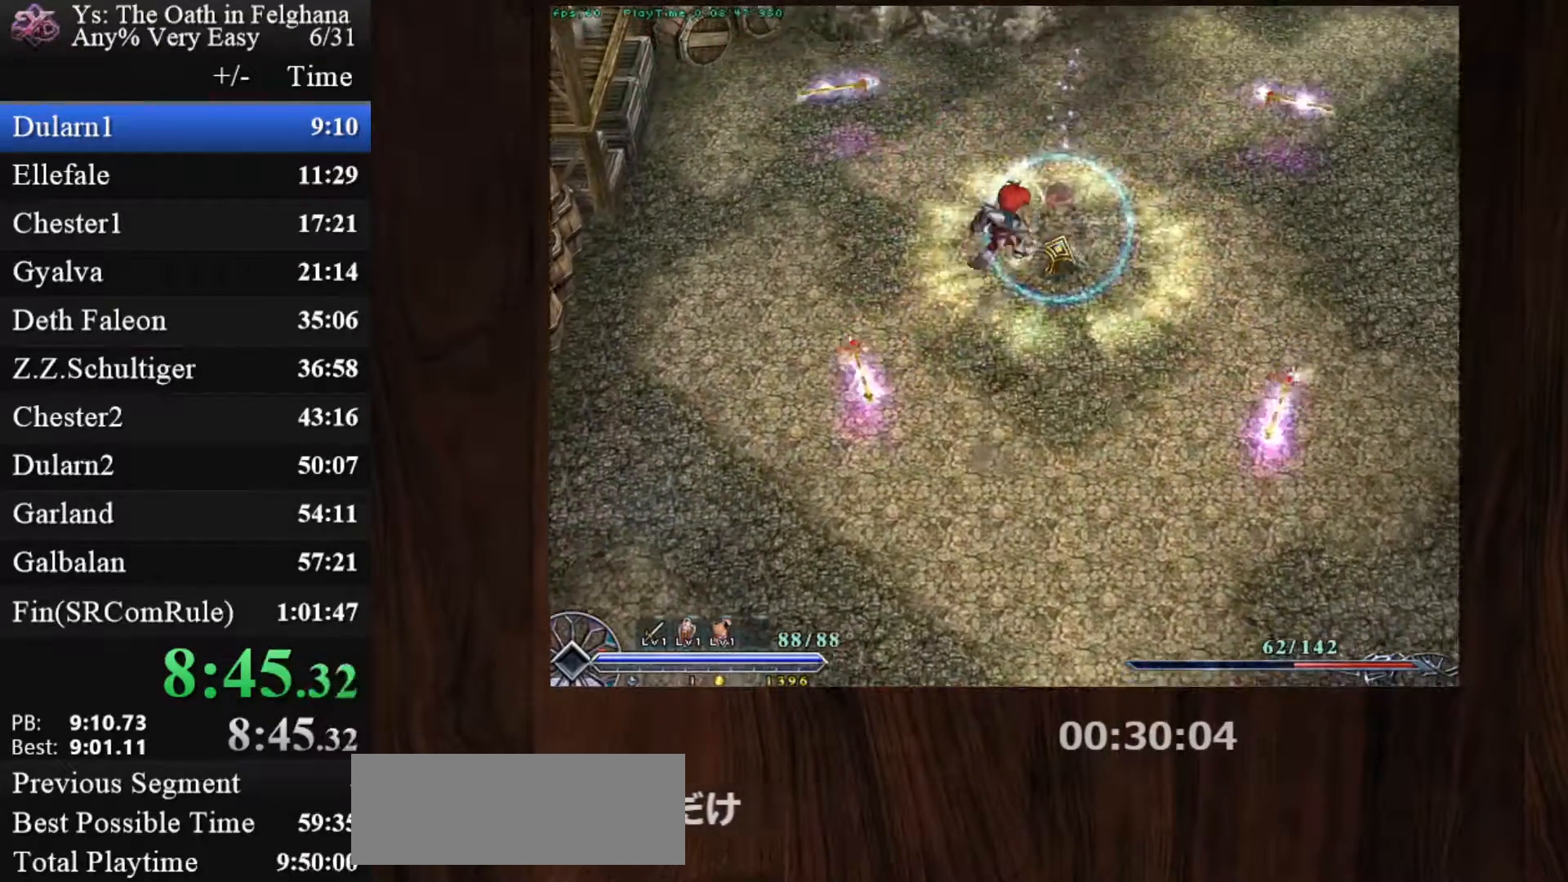
{"keys": ["z"], "mouse": ["left"], "events": [[33, "mouse_left", "up"], [33, "z", "up"], [83, "z", "down"], [183, "z", "up"], [283, "mouse_left", "down"], [283, "z", "down"], [367, "z", "up"], [417, "z", "down"]]}
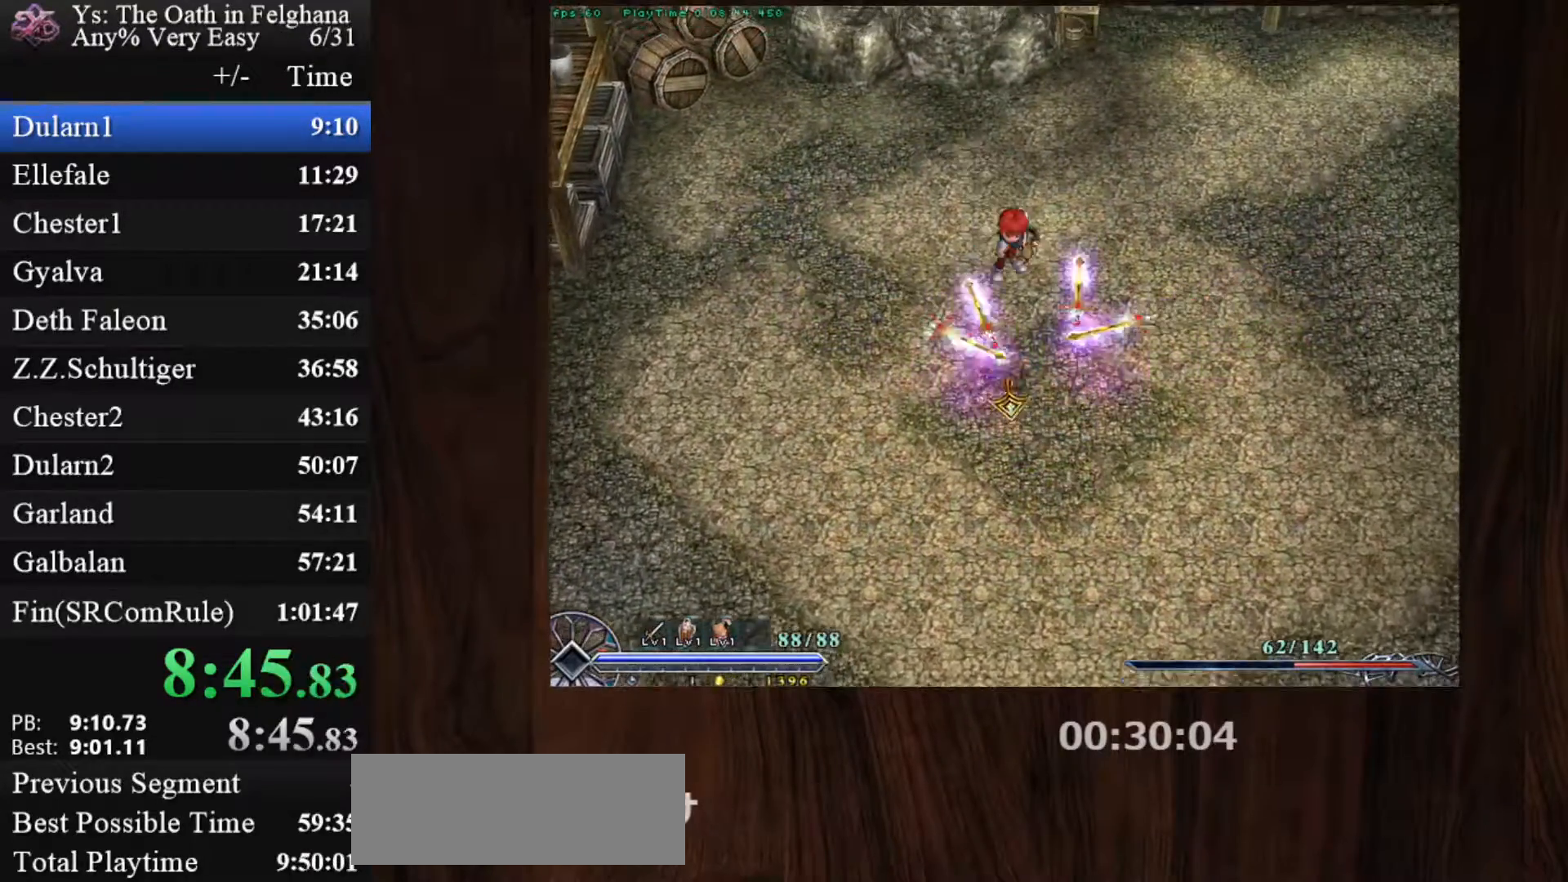
{"keys": ["z"], "mouse": ["left"], "events": [[50, "z", "up"], [433, "z", "down"]]}
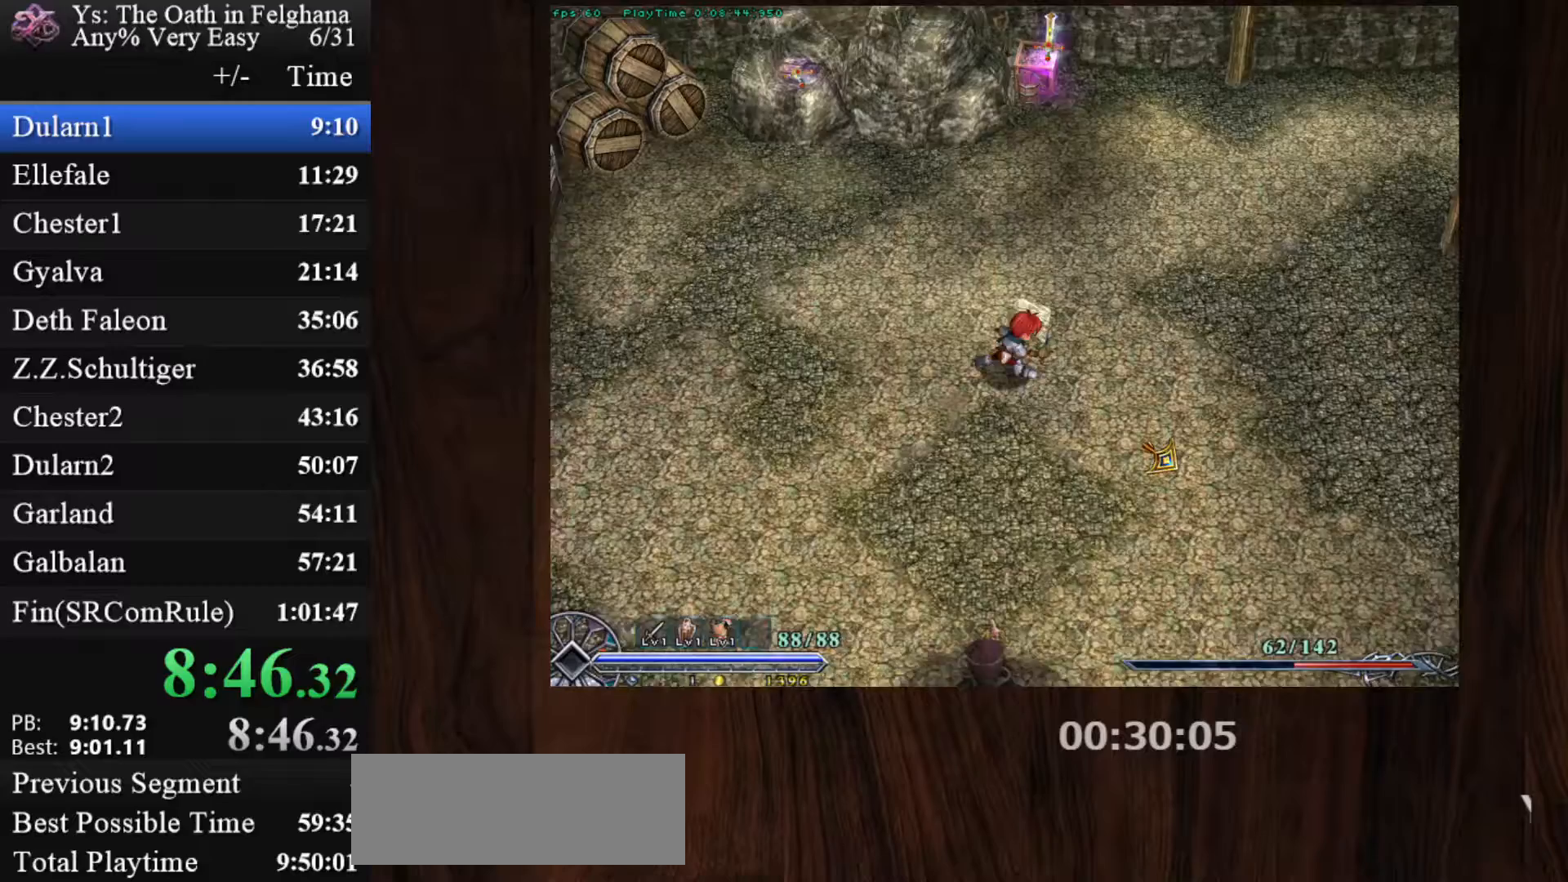
{"keys": ["z"], "mouse": ["left"], "events": [[33, "z", "up"], [67, "z", "down"], [267, "z", "up"], [300, "z", "down"], [450, "z", "up"], [500, "z", "down"]]}
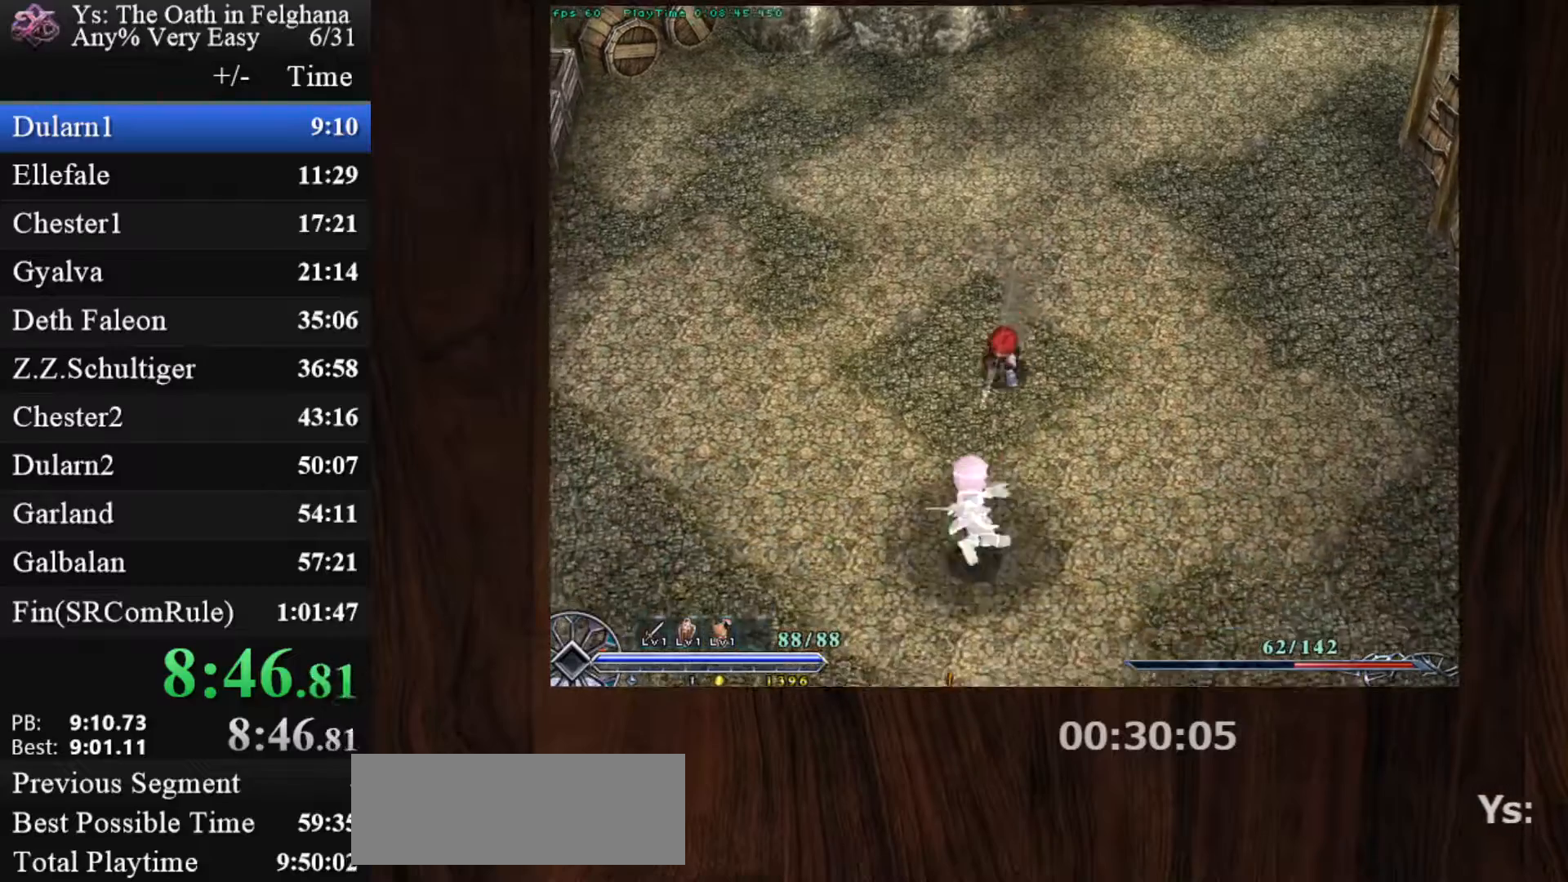
{"keys": ["z"], "mouse": ["left"], "events": [[317, "z", "up"], [367, "z", "down"], [467, "z", "up"], [500, "z", "down"]]}
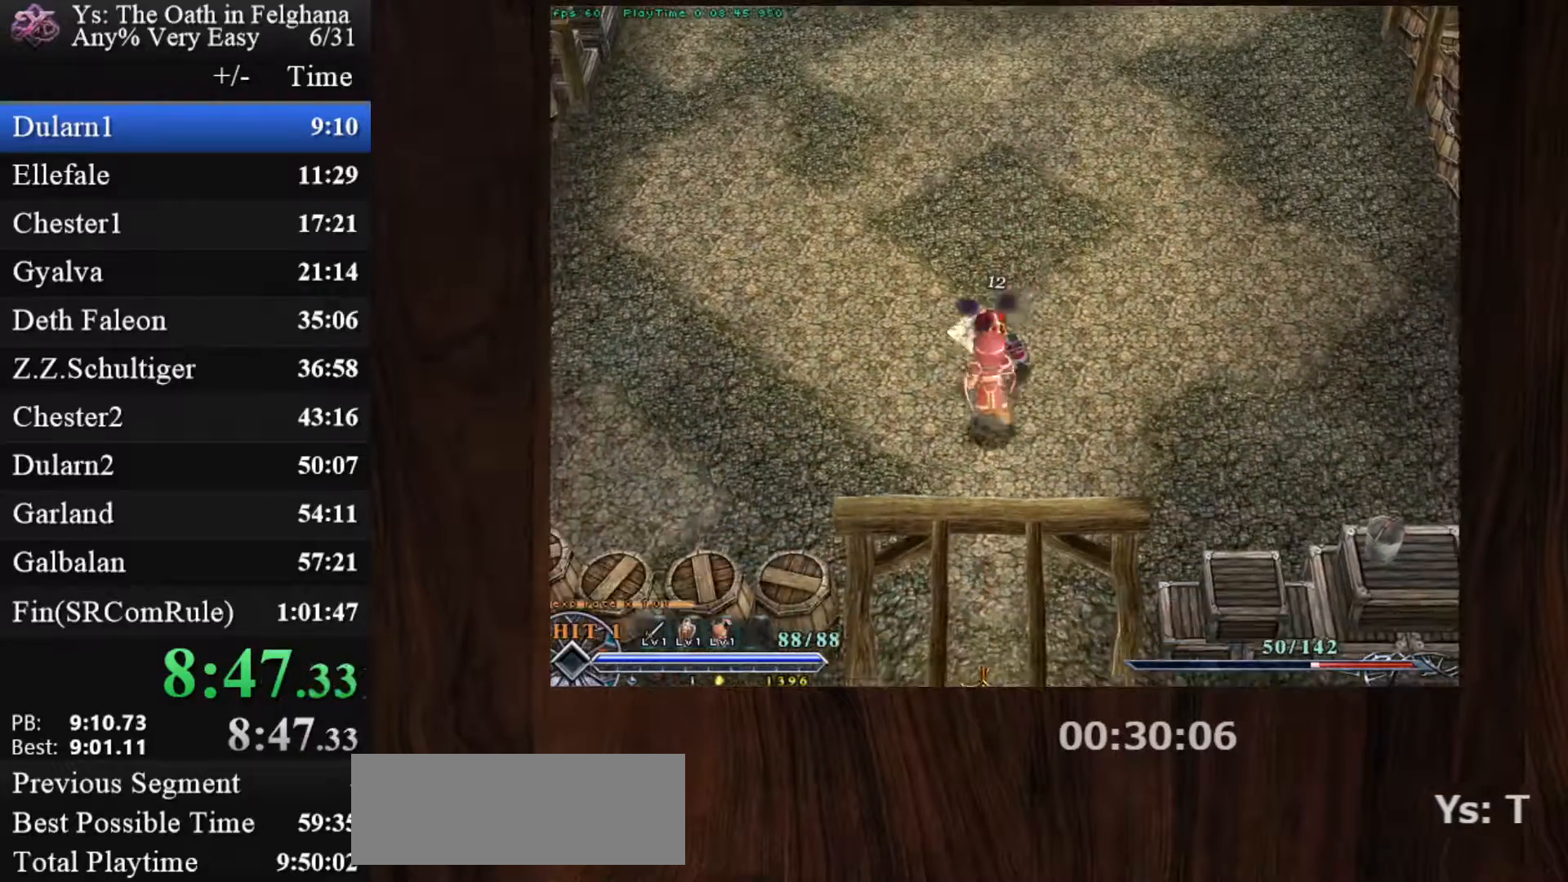
{"keys": ["z"], "mouse": ["left"], "events": [[150, "z", "up"], [200, "z", "down"], [333, "z", "up"], [383, "z", "down"]]}
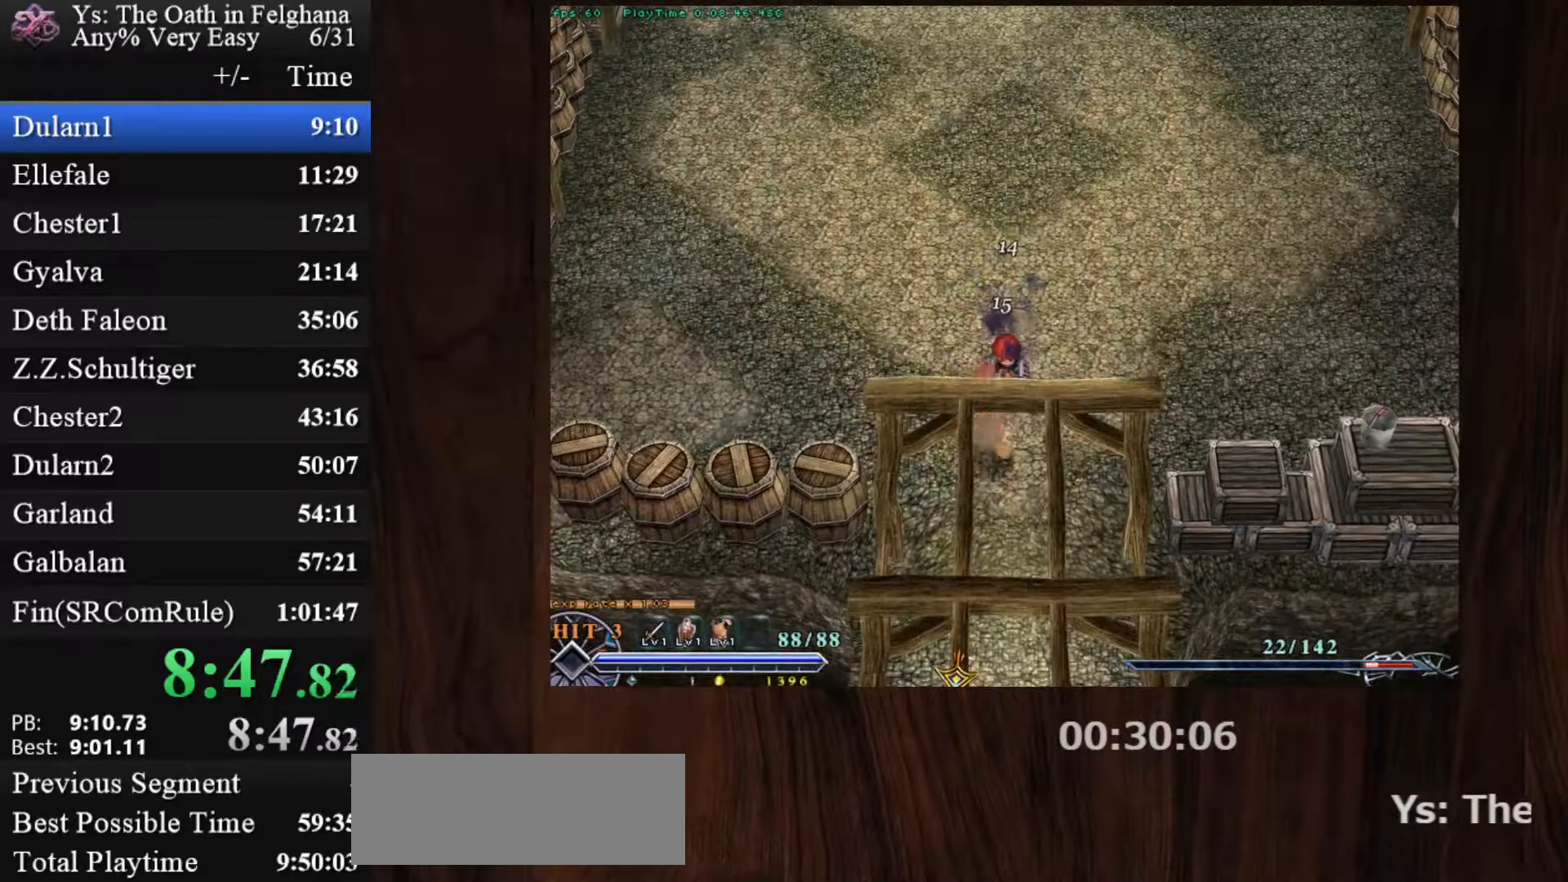
{"keys": ["shift"], "mouse": ["left"], "events": [[17, "z", "up"], [167, "mouse_left", "up"], [400, "shift", "down"], [450, "mouse_left", "down"]]}
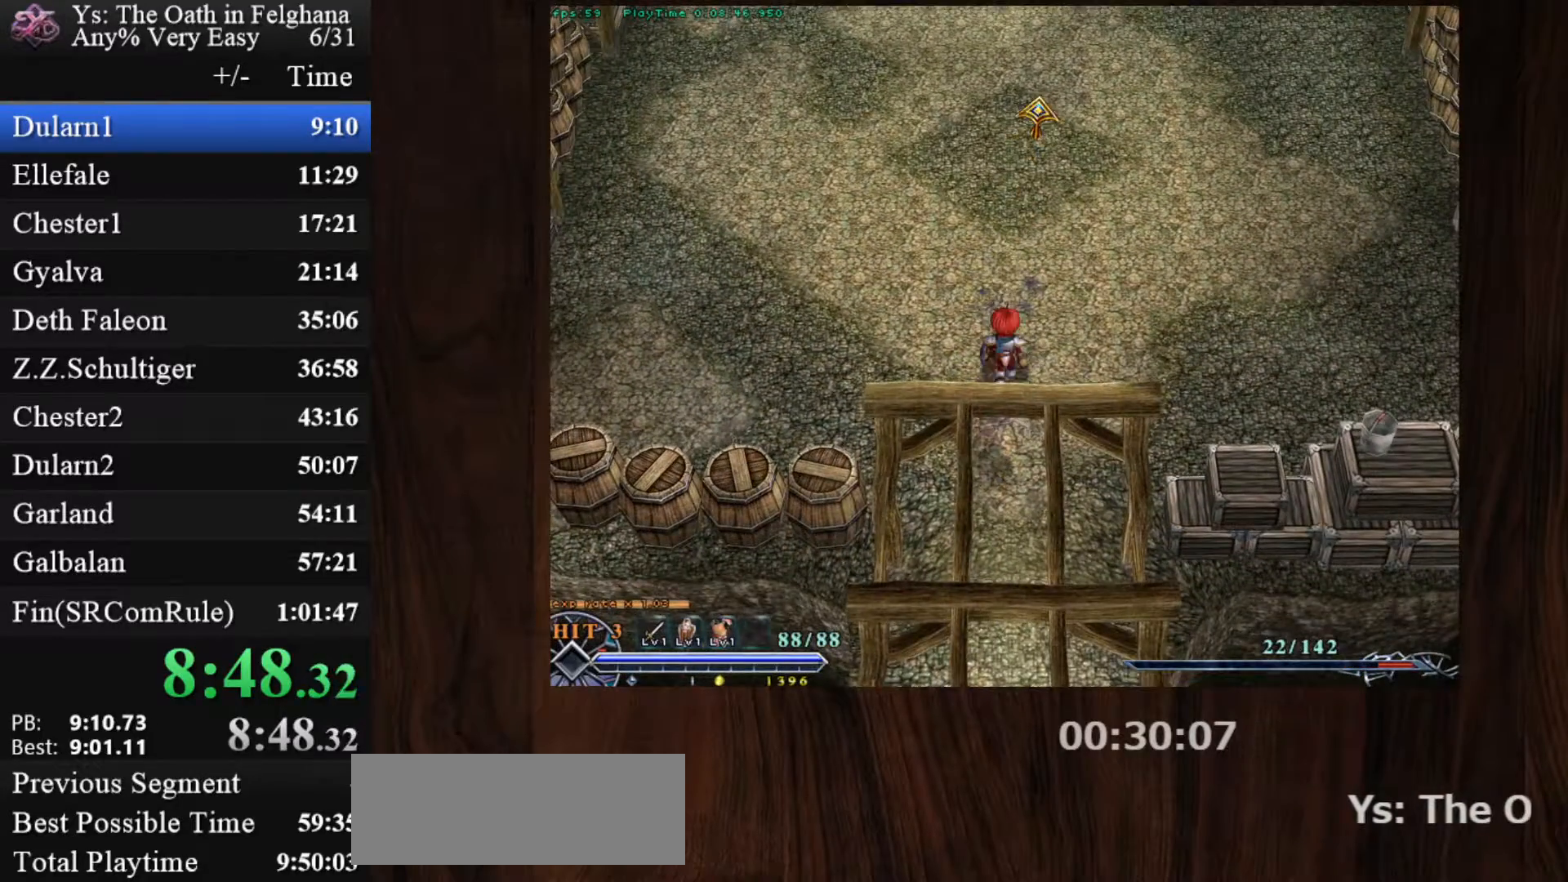
{"keys": ["shift"], "mouse": ["left"], "events": []}
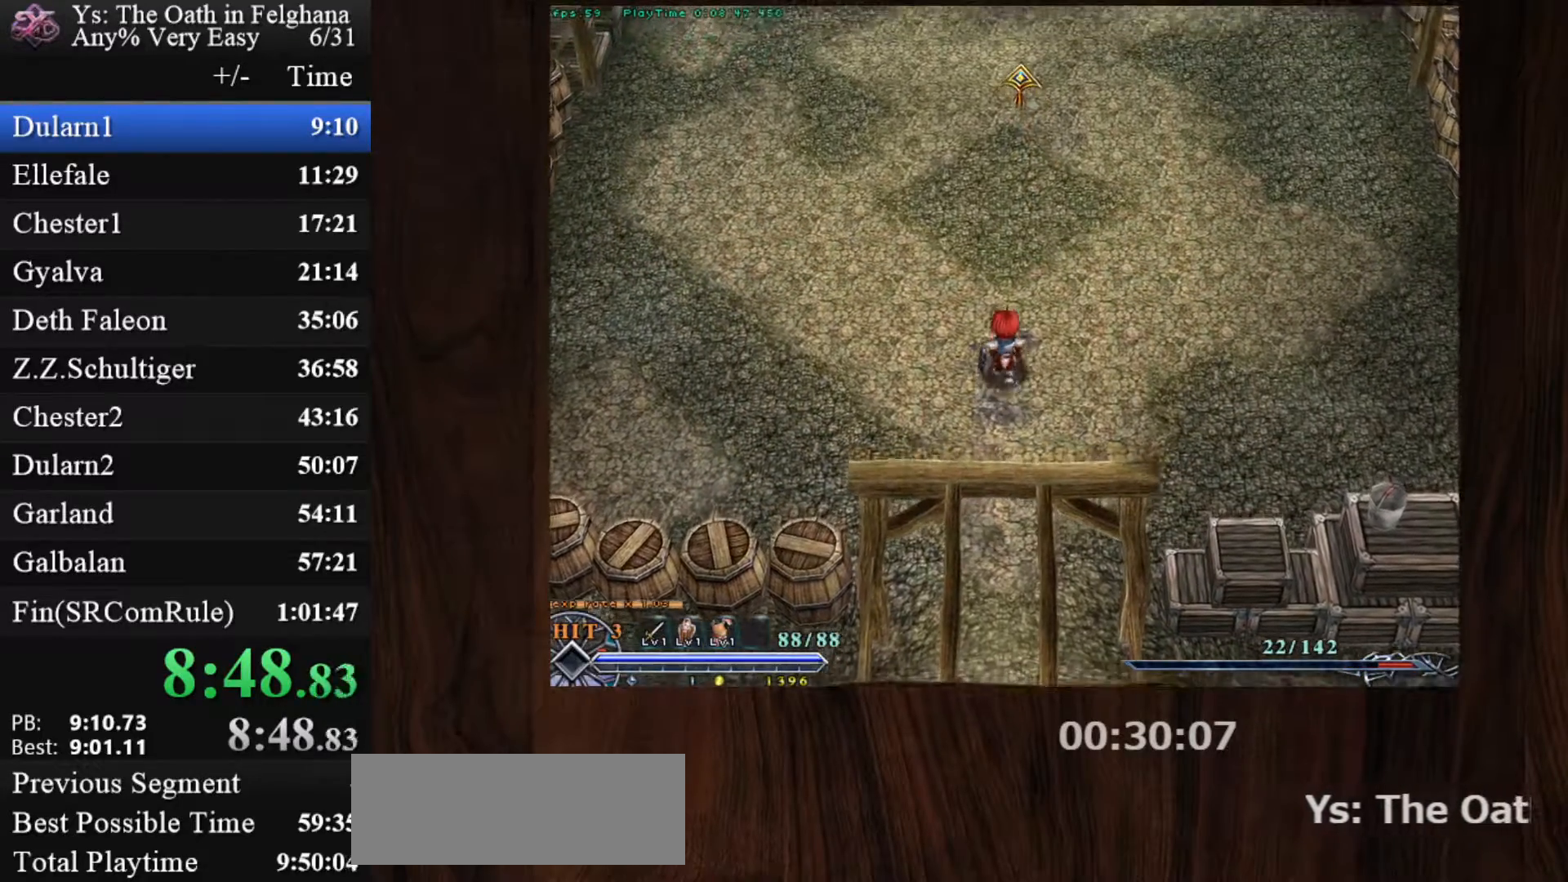
{"keys": [], "mouse": [], "events": [[50, "shift", "up"], [333, "mouse_left", "up"]]}
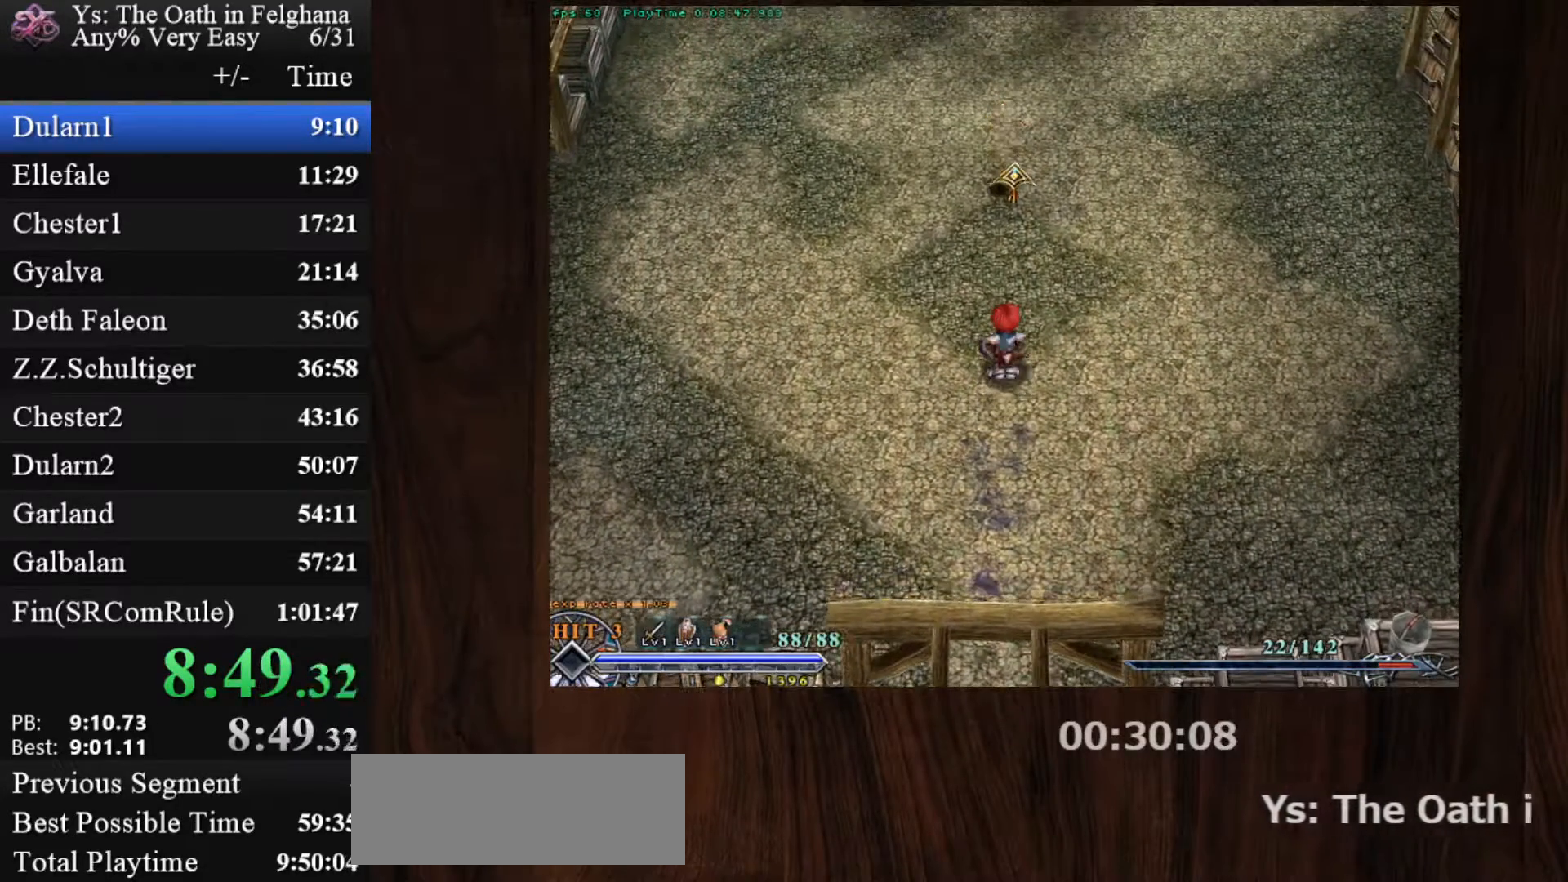
{"keys": [], "mouse": [], "events": []}
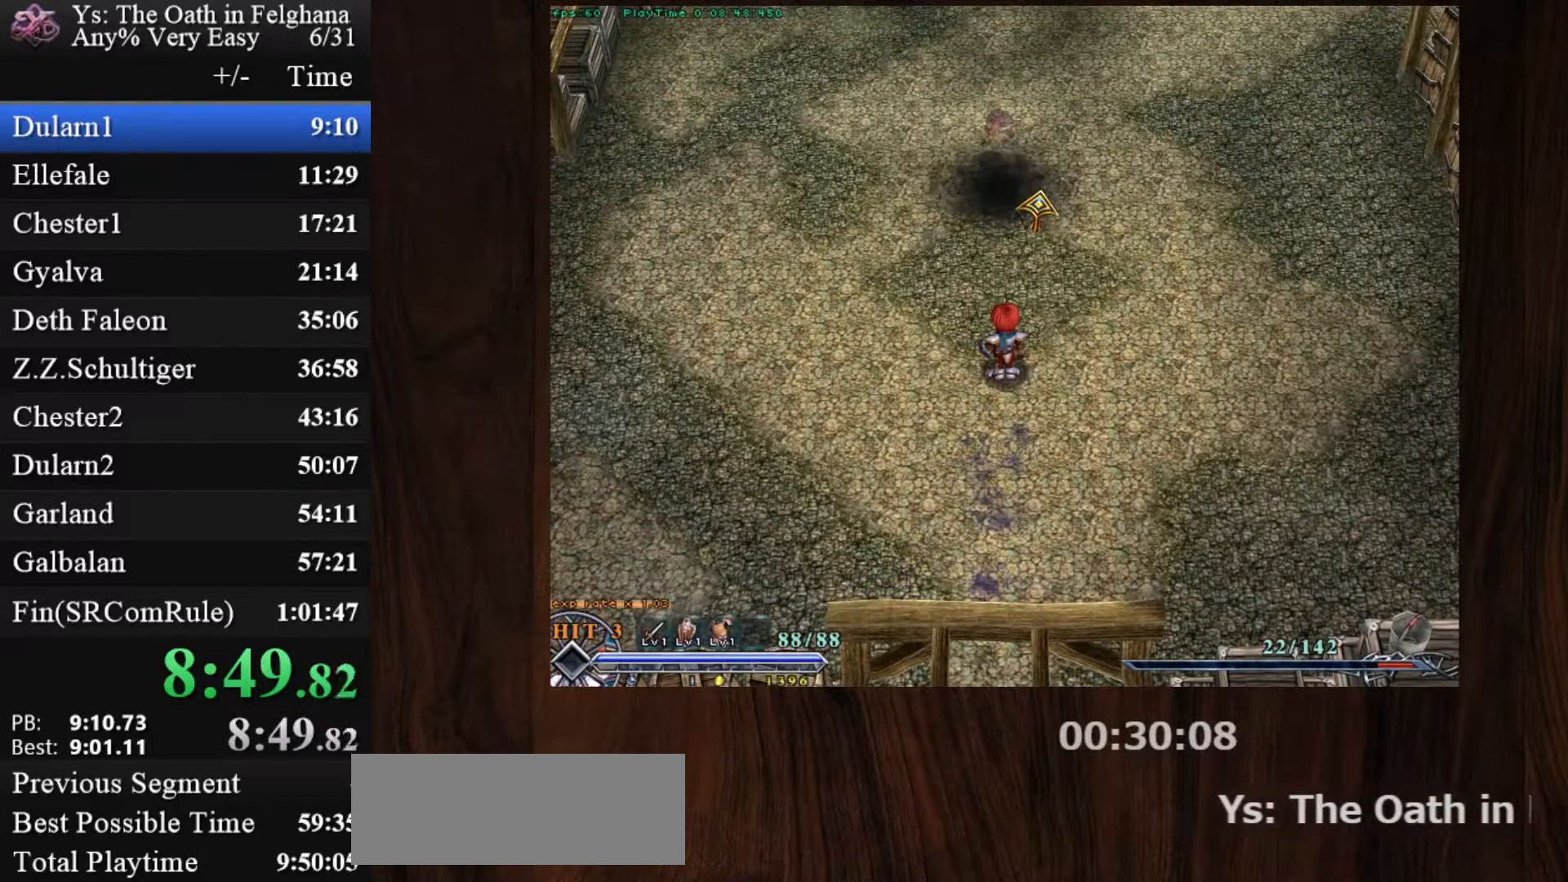
{"keys": [], "mouse": [], "events": []}
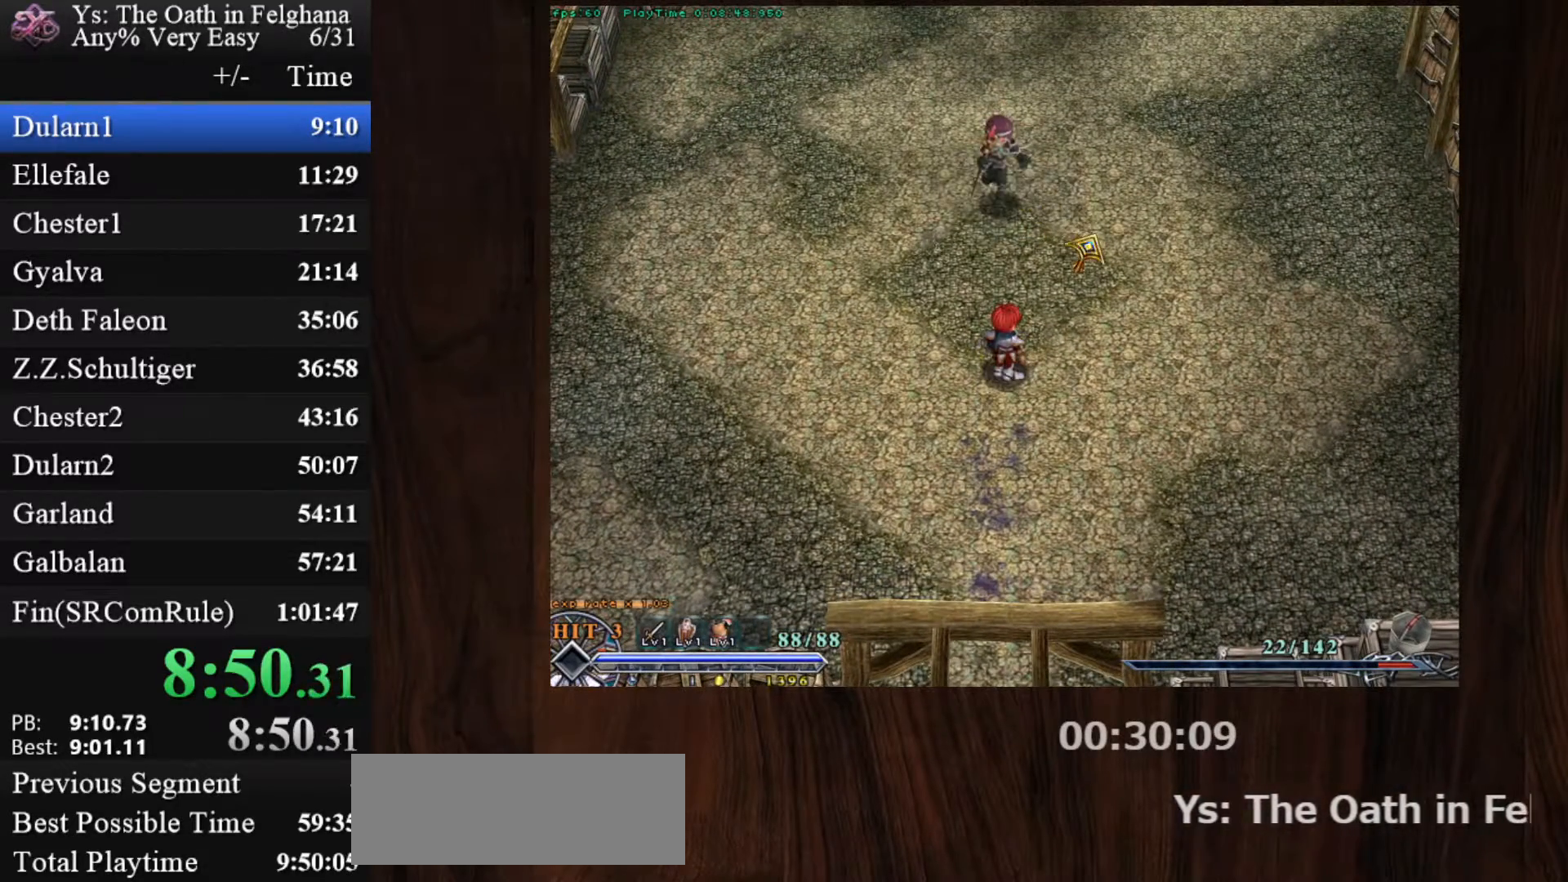
{"keys": [], "mouse": [], "events": []}
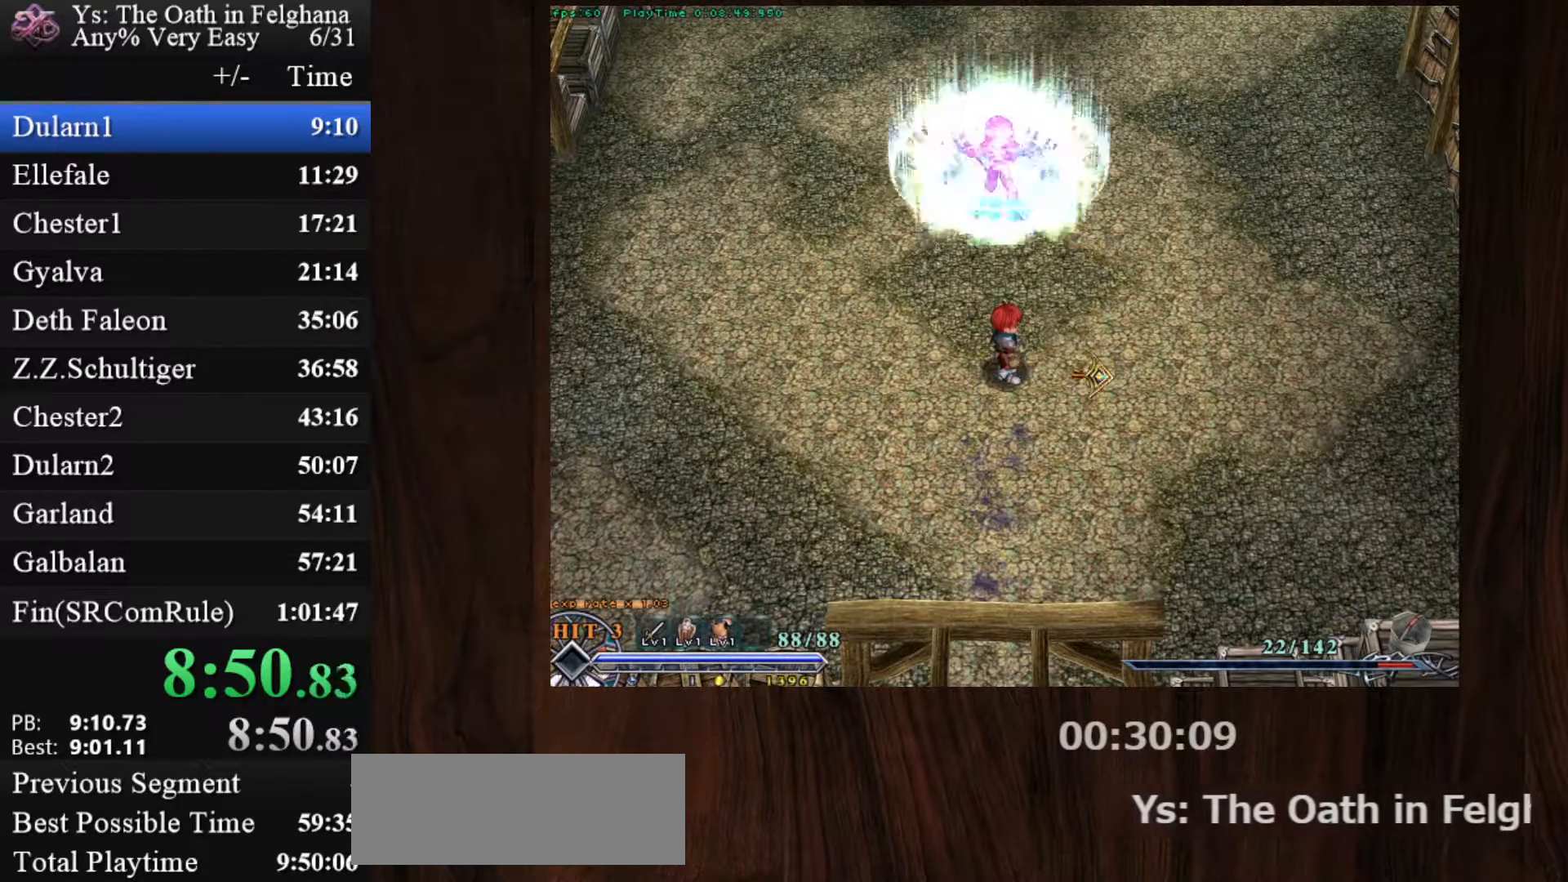
{"keys": [], "mouse": ["left"], "events": [[200, "x", "down"], [250, "mouse_left", "down"], [433, "x", "up"]]}
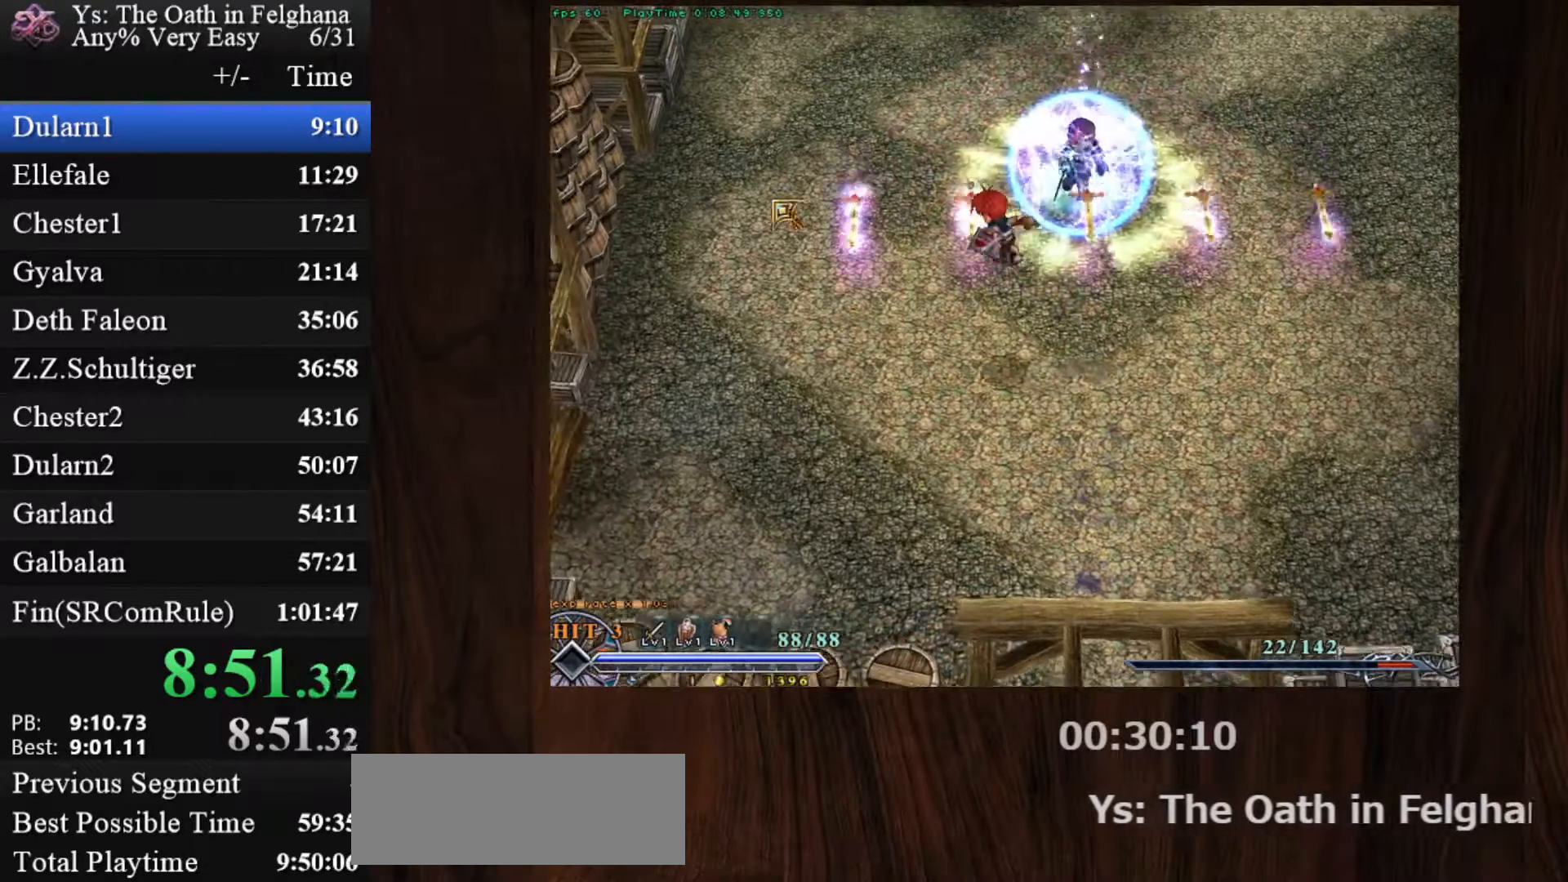
{"keys": [], "mouse": ["left"], "events": []}
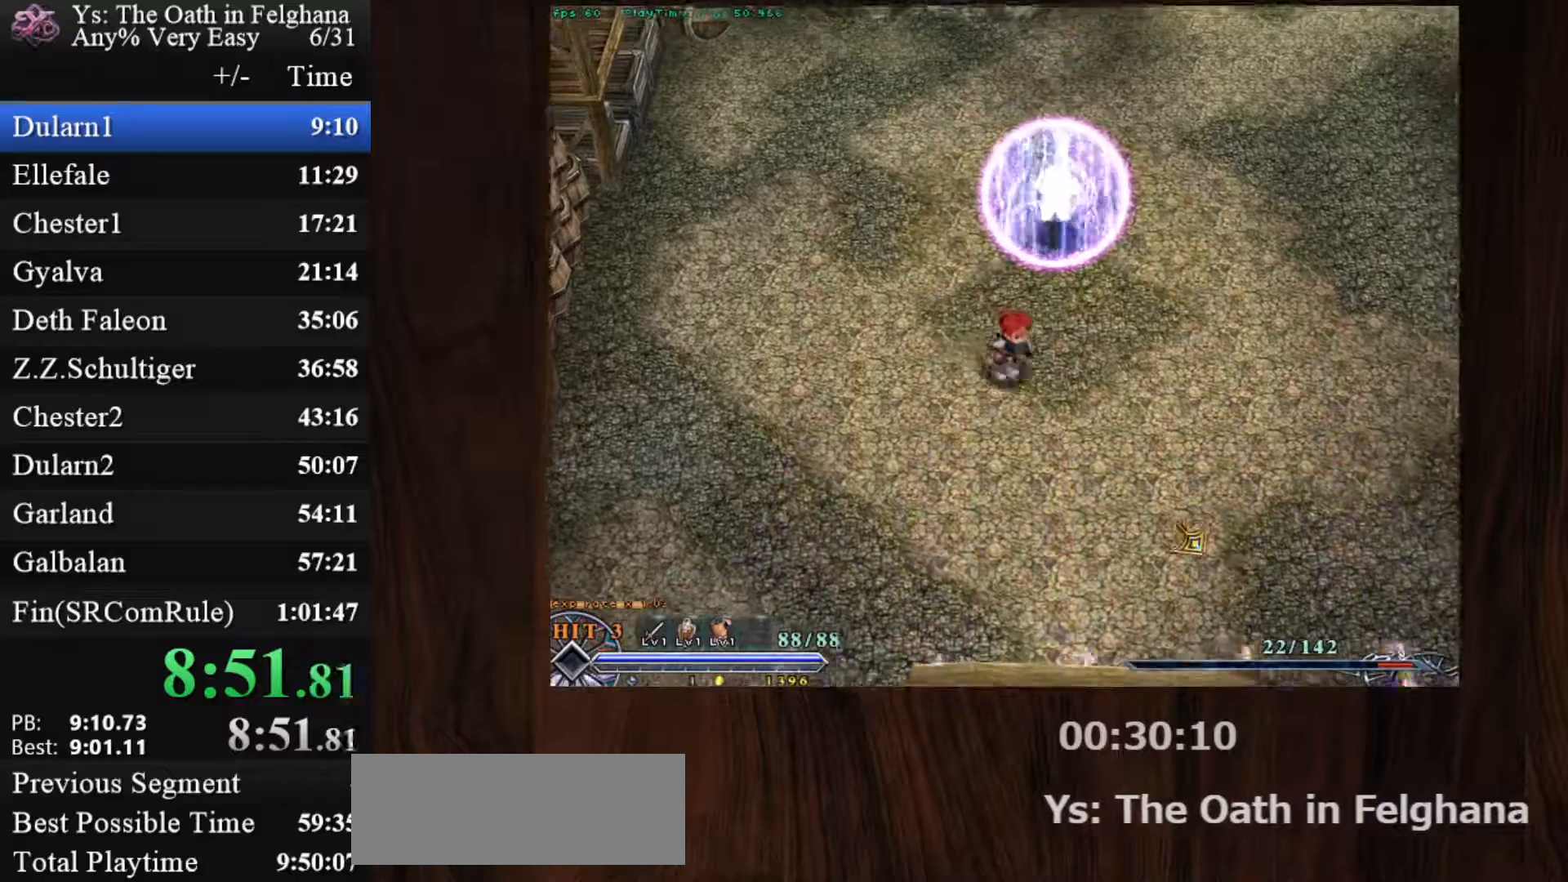
{"keys": [], "mouse": [], "events": [[50, "mouse_left", "up"]]}
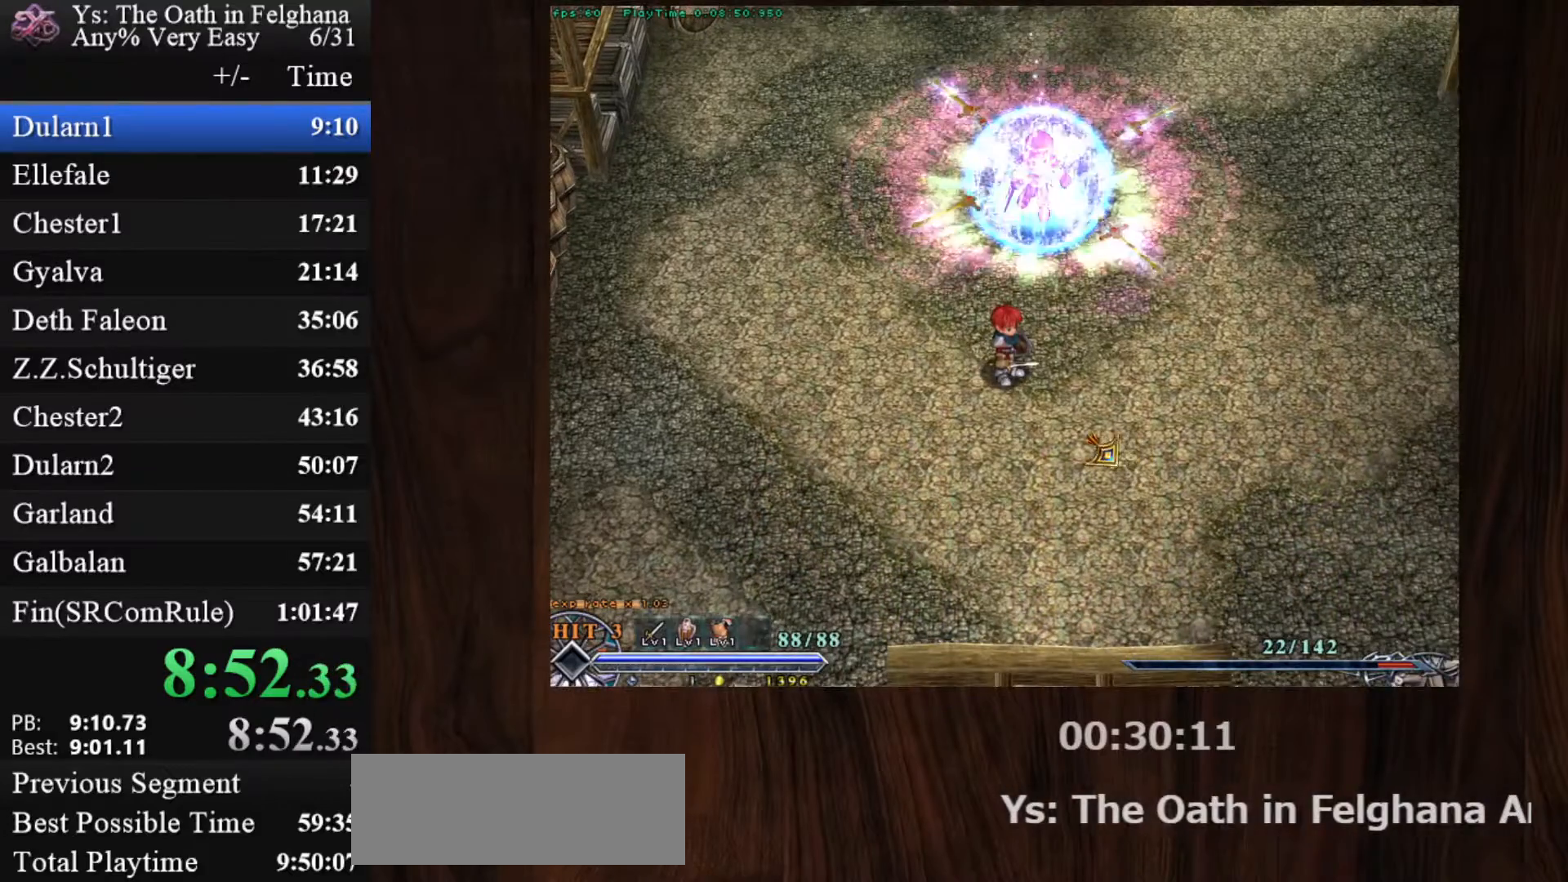
{"keys": [], "mouse": [], "events": [[150, "mouse_left", "down"], [150, "x", "down"], [200, "z", "down"], [300, "x", "up"], [350, "z", "up"], [400, "z", "down"], [500, "mouse_left", "up"], [500, "z", "up"]]}
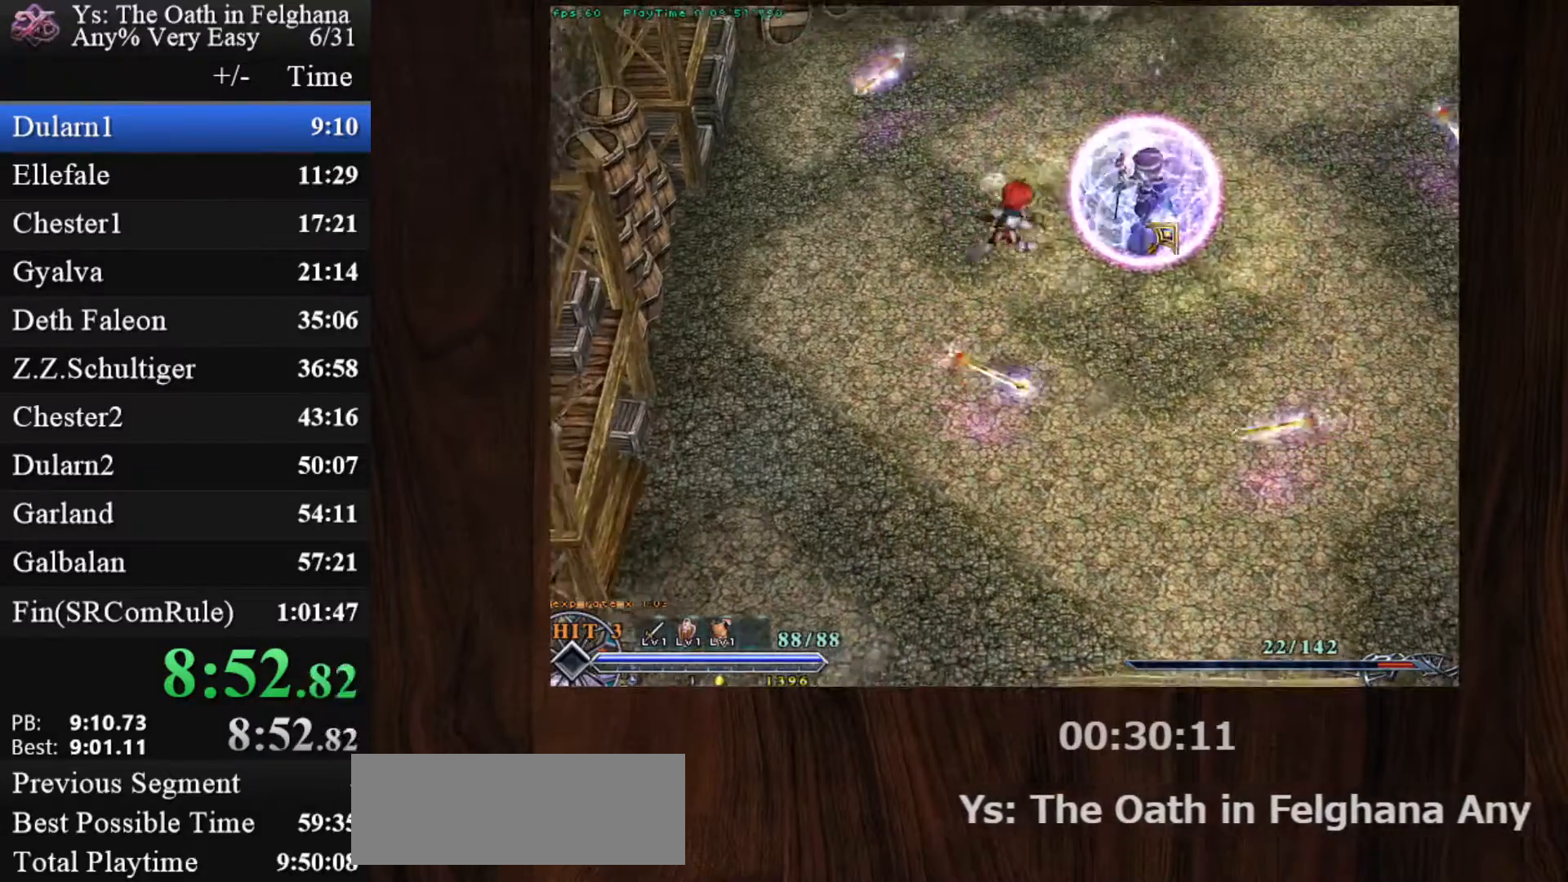
{"keys": ["z"], "mouse": ["left"], "events": [[33, "z", "down"], [167, "z", "up"], [217, "z", "down"], [283, "mouse_left", "down"], [367, "z", "up"], [417, "z", "down"]]}
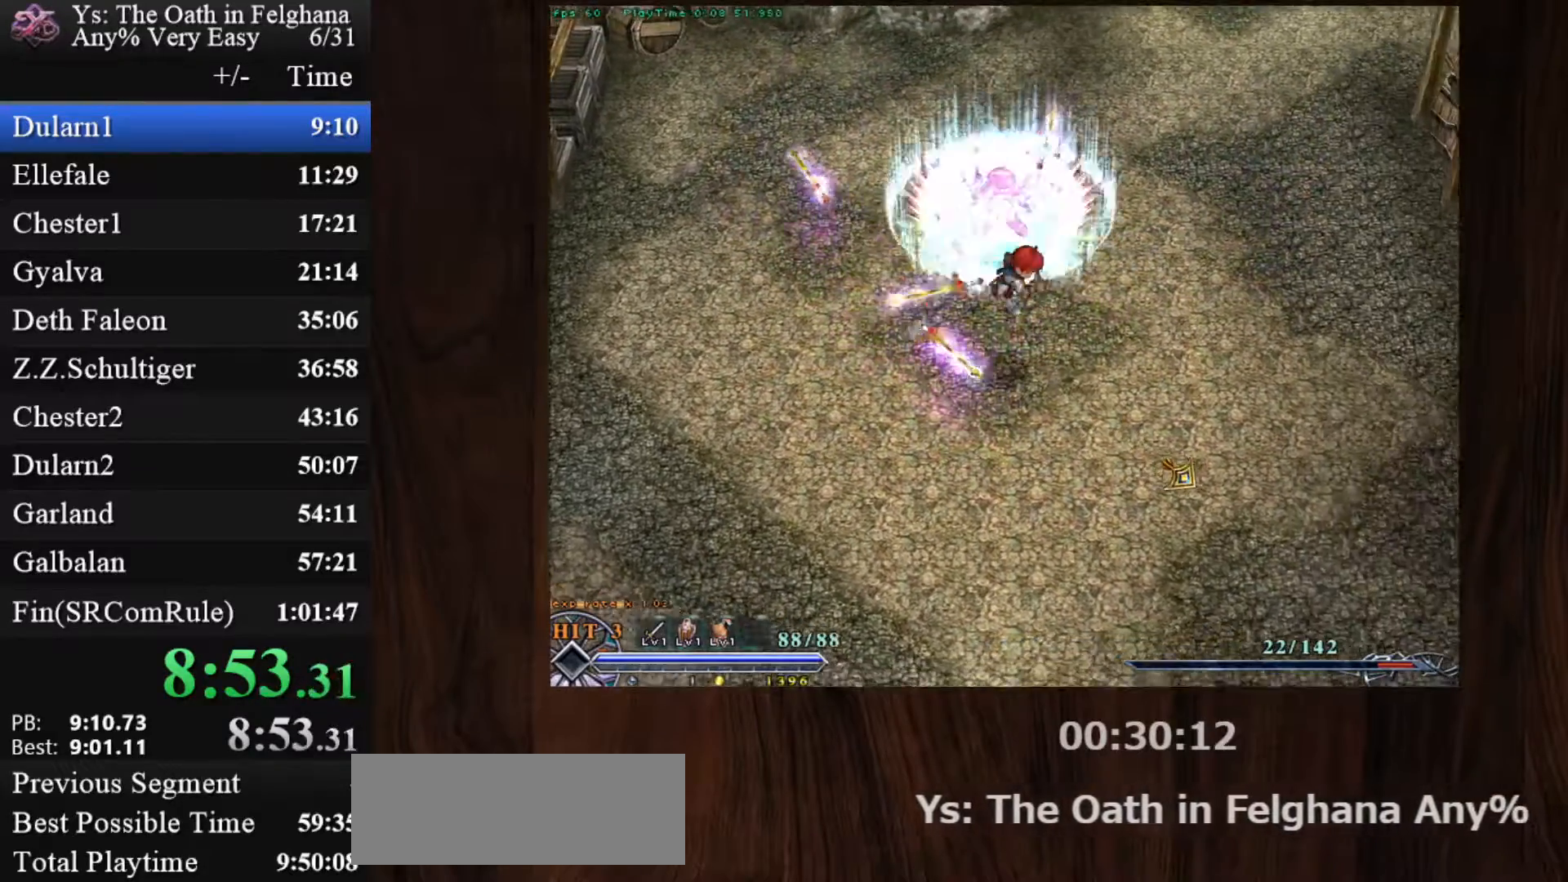
{"keys": ["x", "z"], "mouse": ["left"], "events": [[67, "z", "up"], [400, "x", "down"], [483, "z", "down"]]}
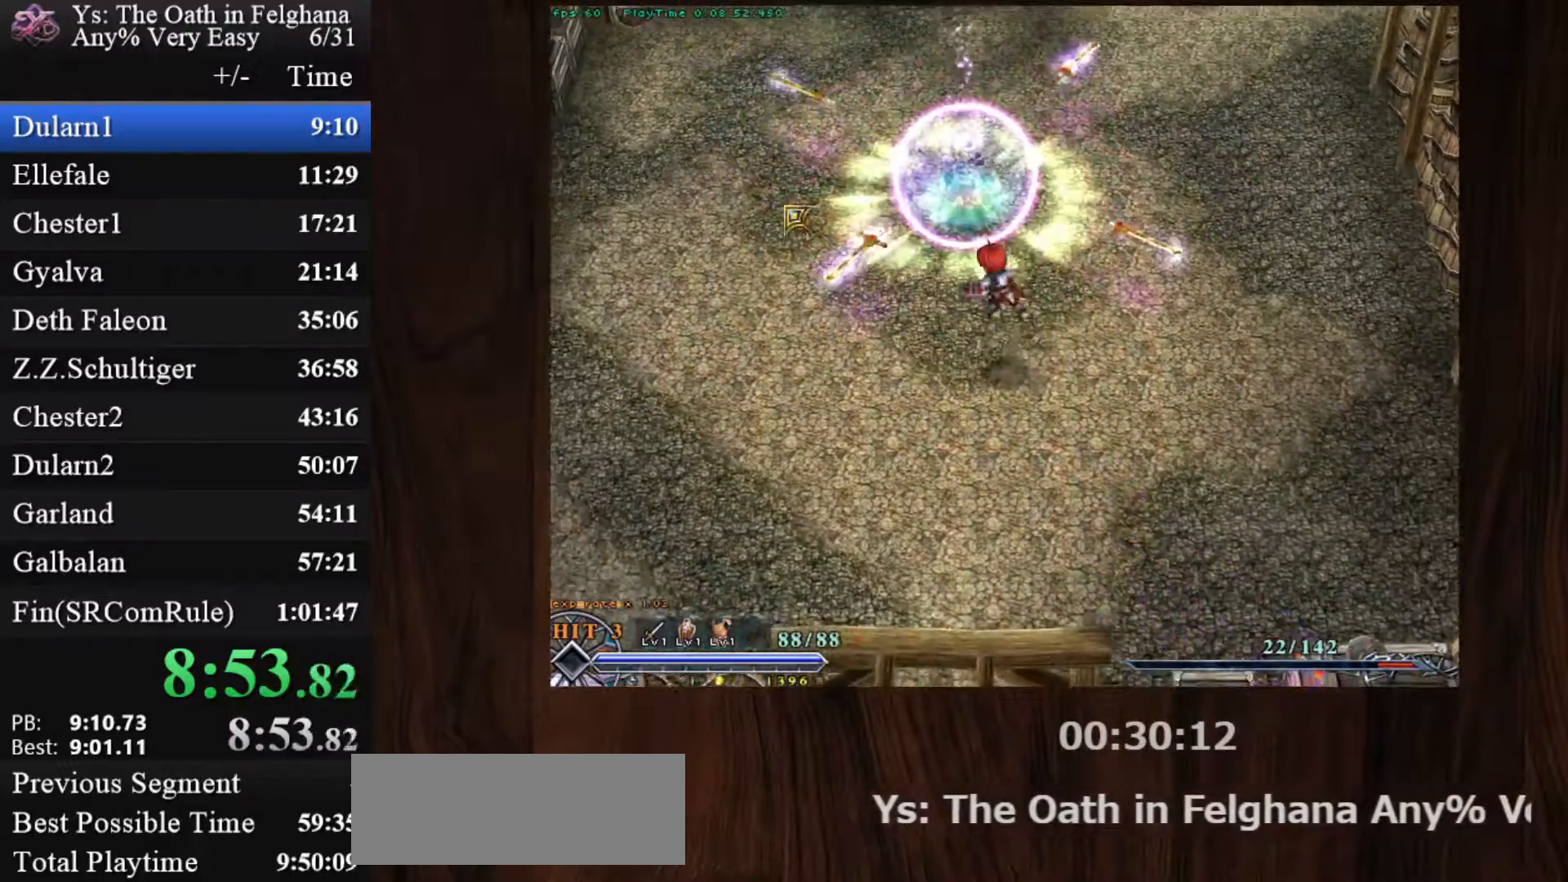
{"keys": ["z"], "mouse": ["left"], "events": [[83, "x", "up"], [83, "z", "up"], [133, "z", "down"], [267, "mouse_left", "up"], [267, "z", "up"], [317, "z", "down"], [400, "z", "up"], [433, "mouse_left", "down"], [500, "z", "down"]]}
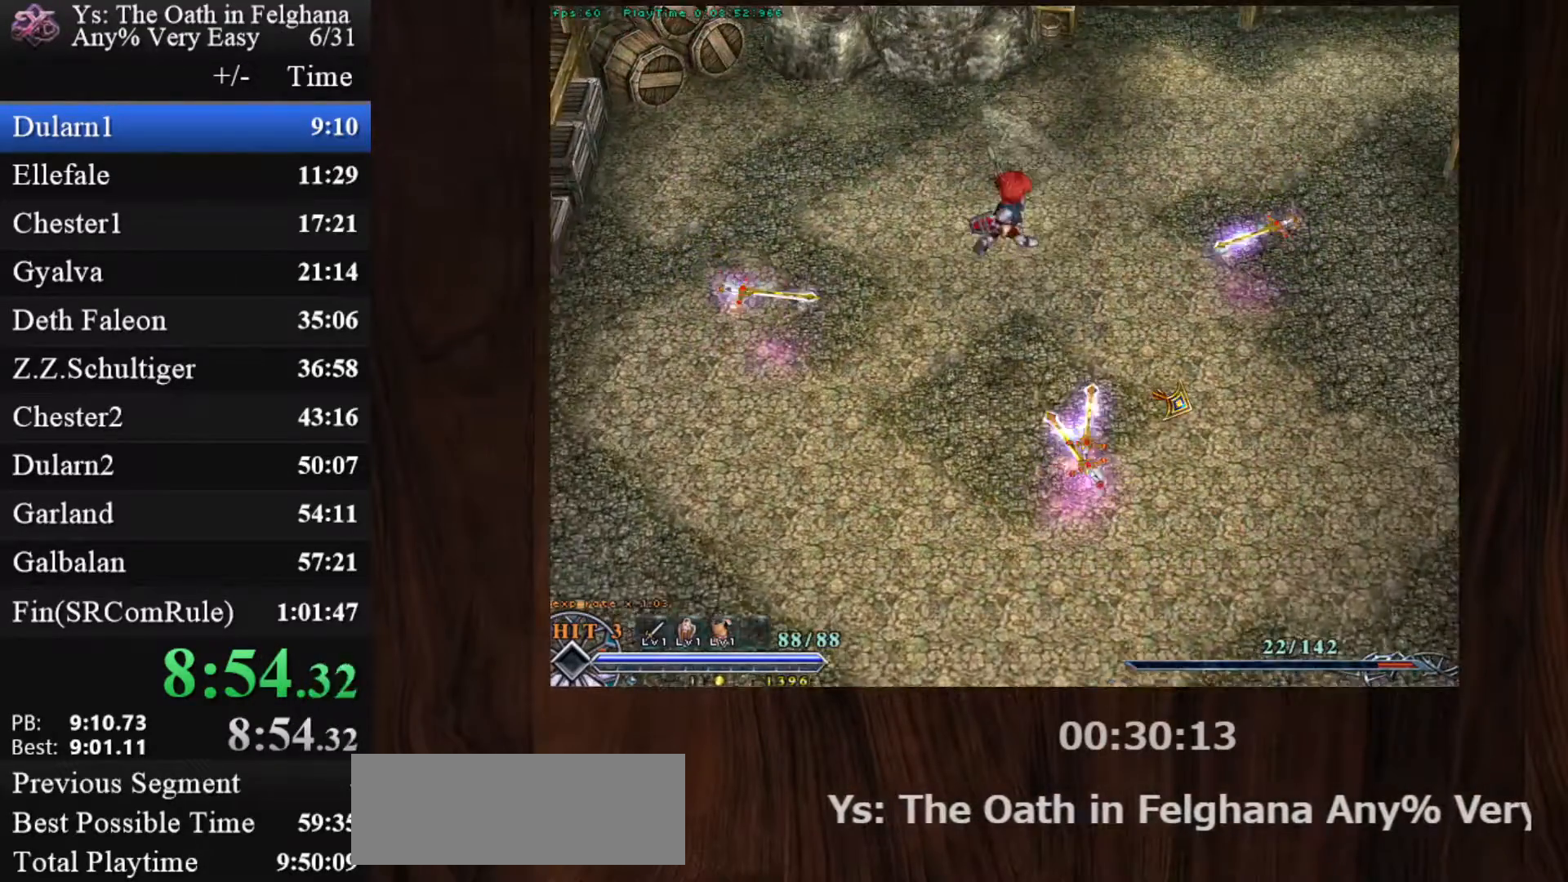
{"keys": [], "mouse": ["left"], "events": [[100, "z", "up"], [183, "z", "down"], [283, "z", "up"]]}
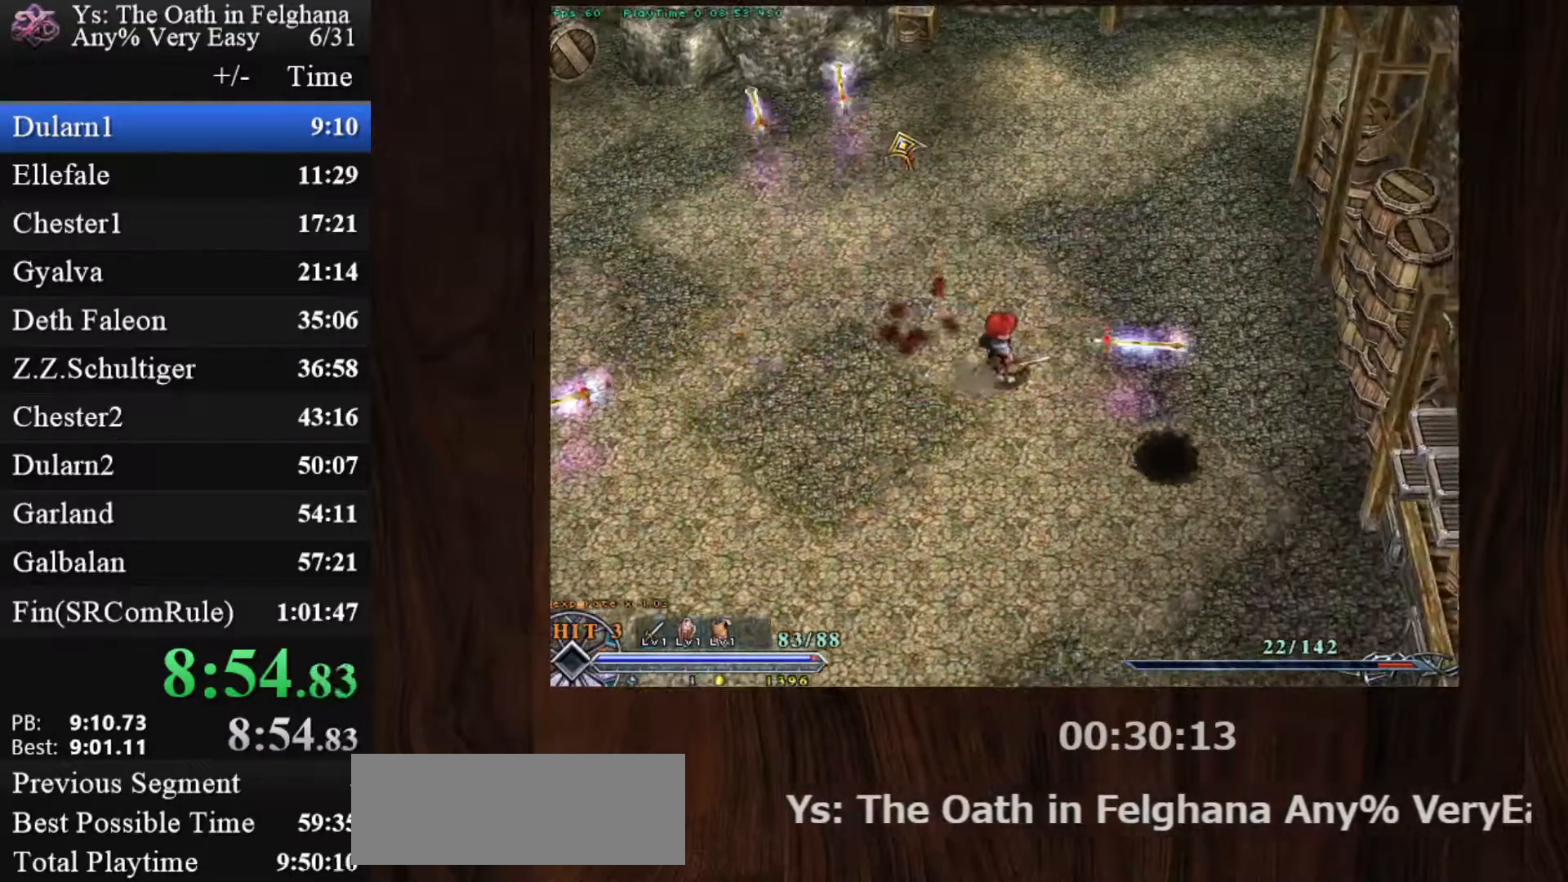
{"keys": [], "mouse": [], "events": [[200, "z", "down"], [350, "z", "up"], [383, "mouse_left", "up"], [383, "z", "down"], [483, "z", "up"]]}
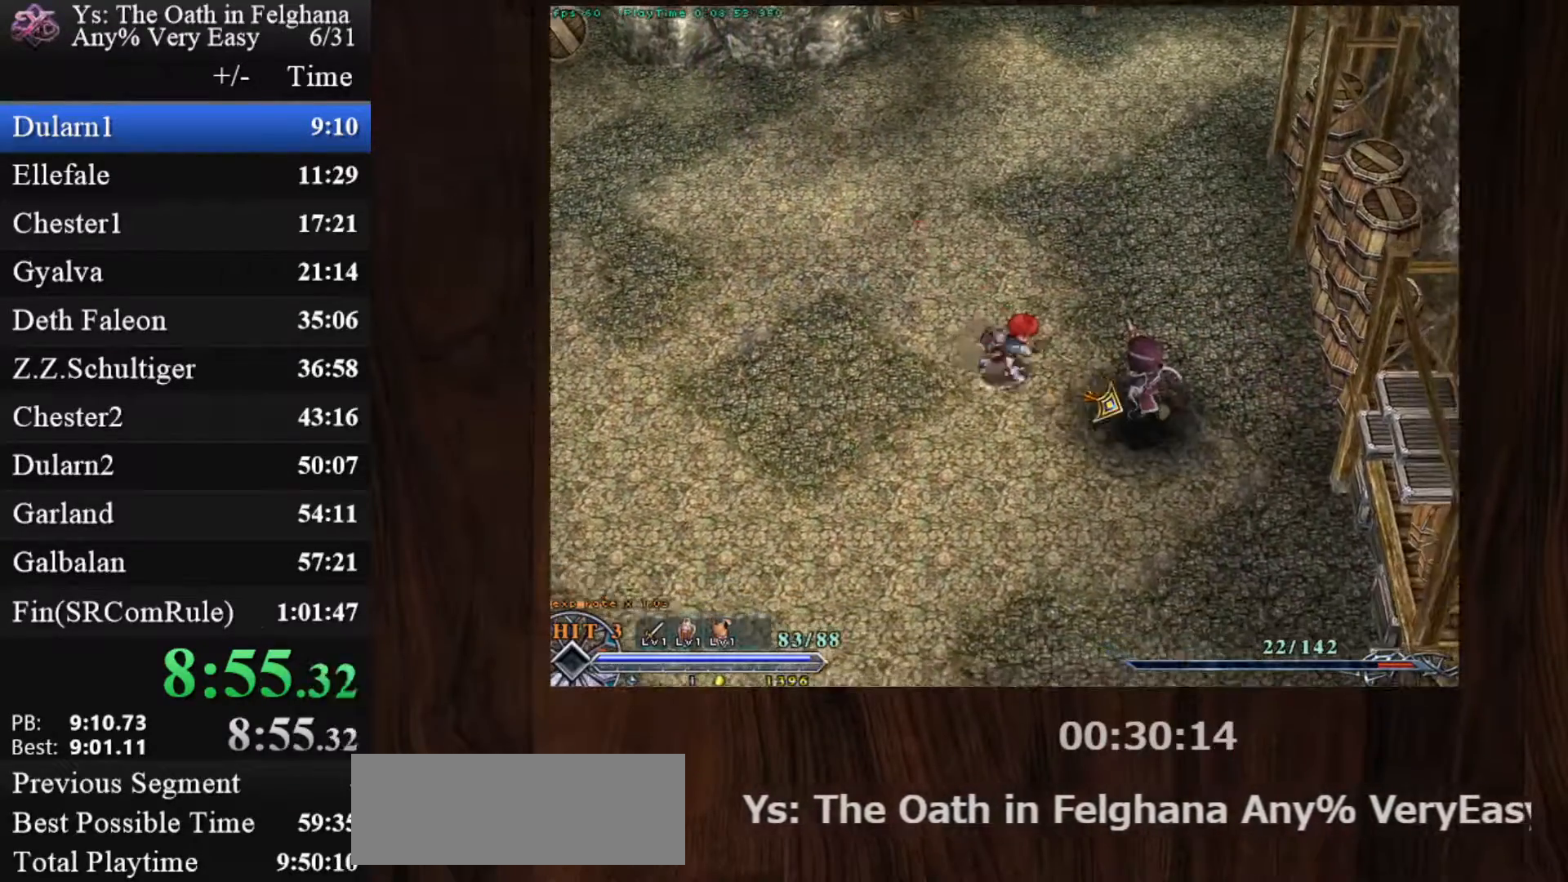
{"keys": [], "mouse": ["left"], "events": [[83, "z", "down"], [167, "z", "up"], [217, "mouse_left", "down"], [217, "z", "down"], [367, "z", "up"], [400, "z", "down"], [500, "z", "up"]]}
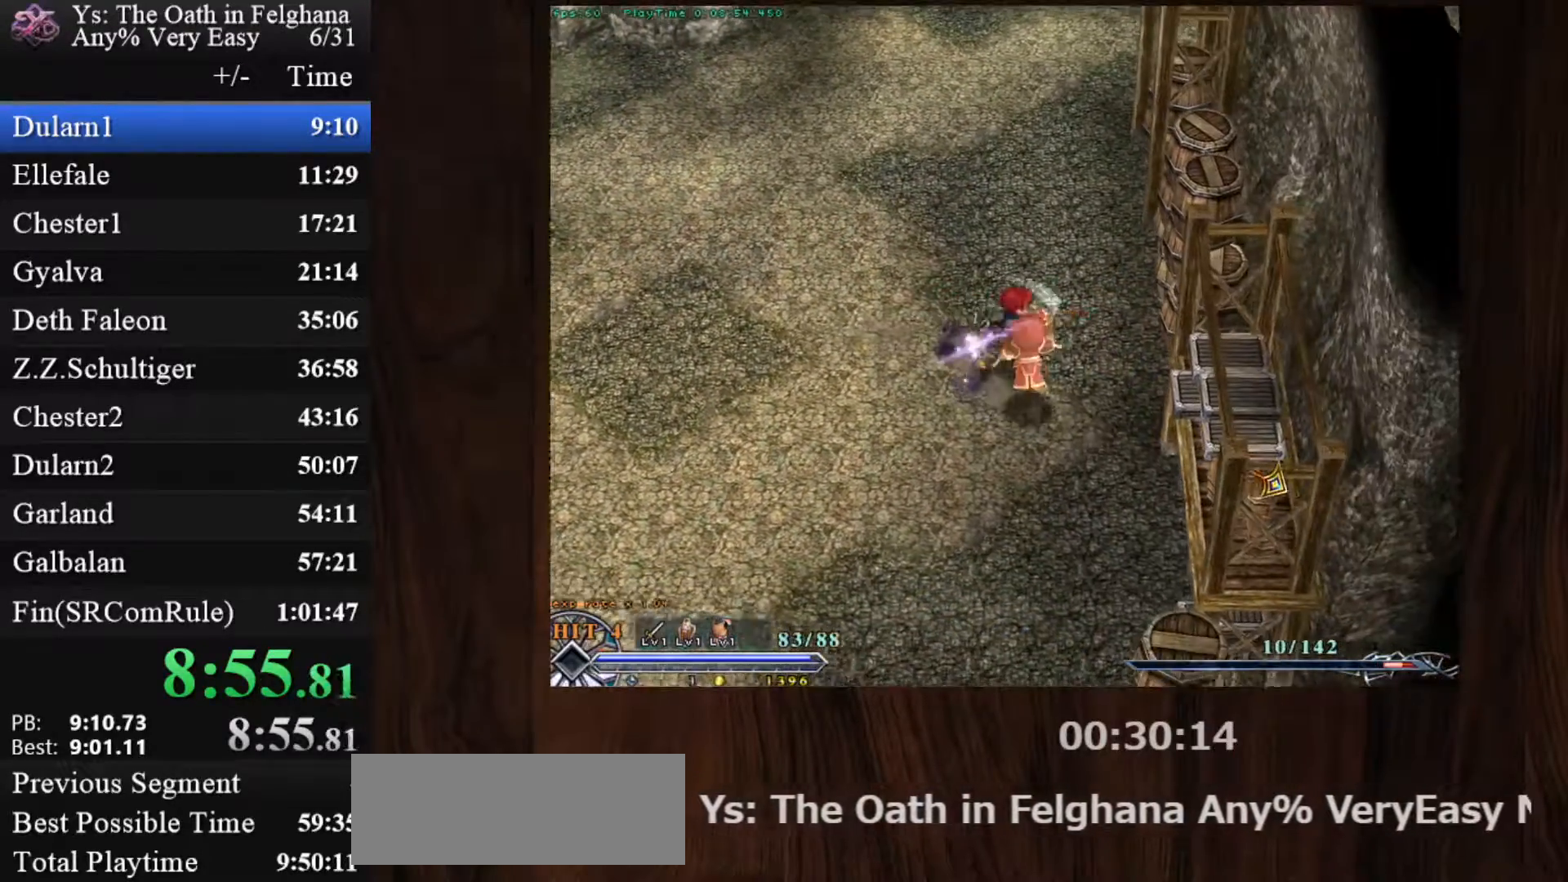
{"keys": [], "mouse": ["left"], "events": [[50, "z", "down"], [183, "z", "up"], [233, "z", "down"], [333, "z", "up"]]}
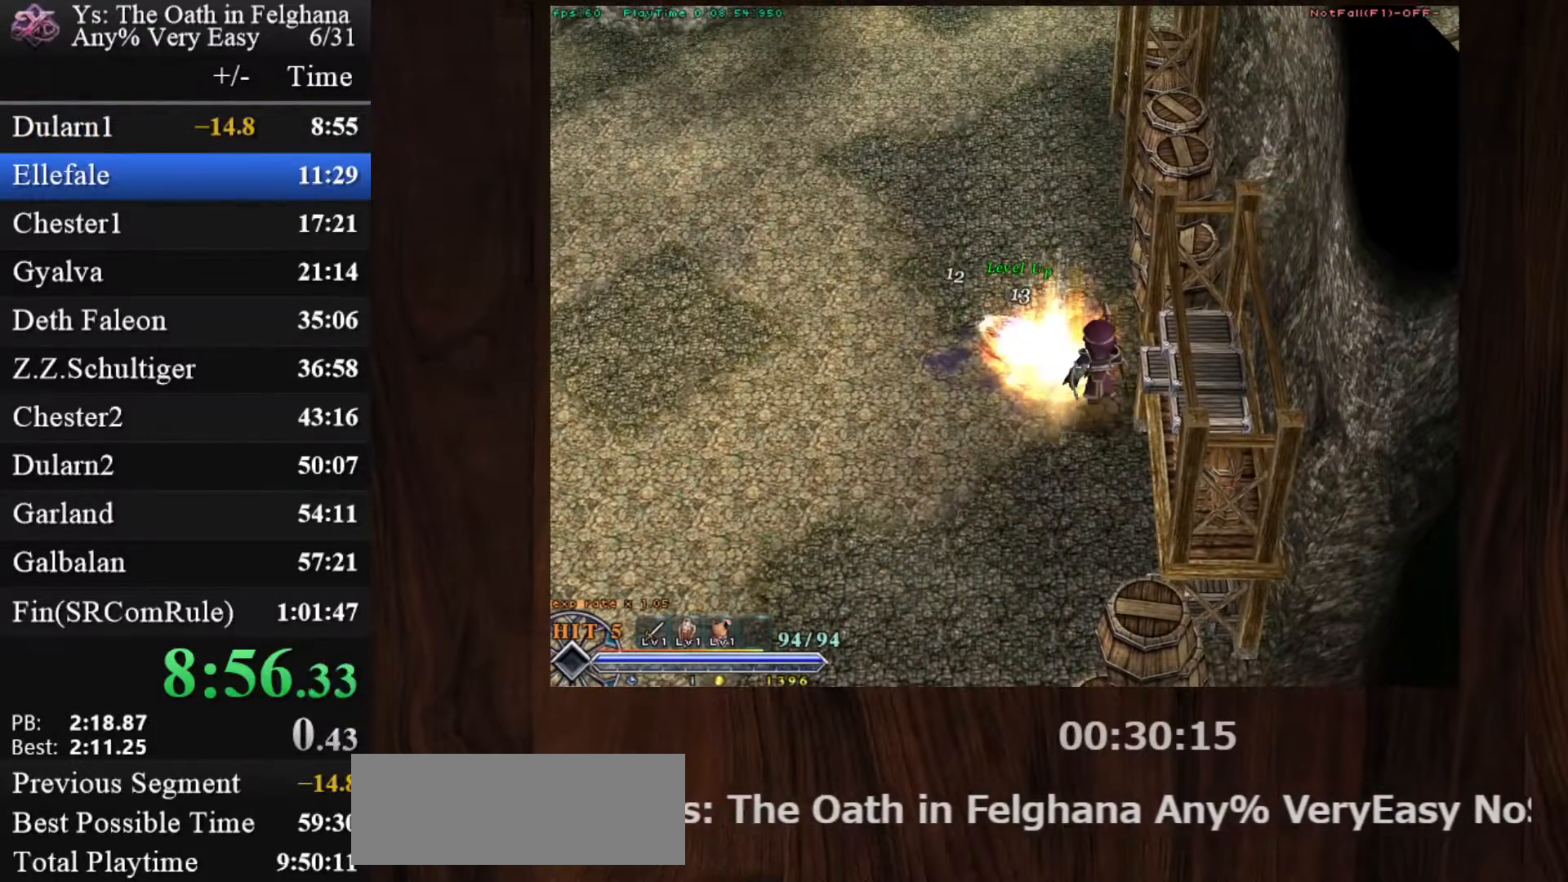
{"keys": ["z"], "mouse": [], "events": [[100, "mouse_left", "up"], [383, "z", "down"]]}